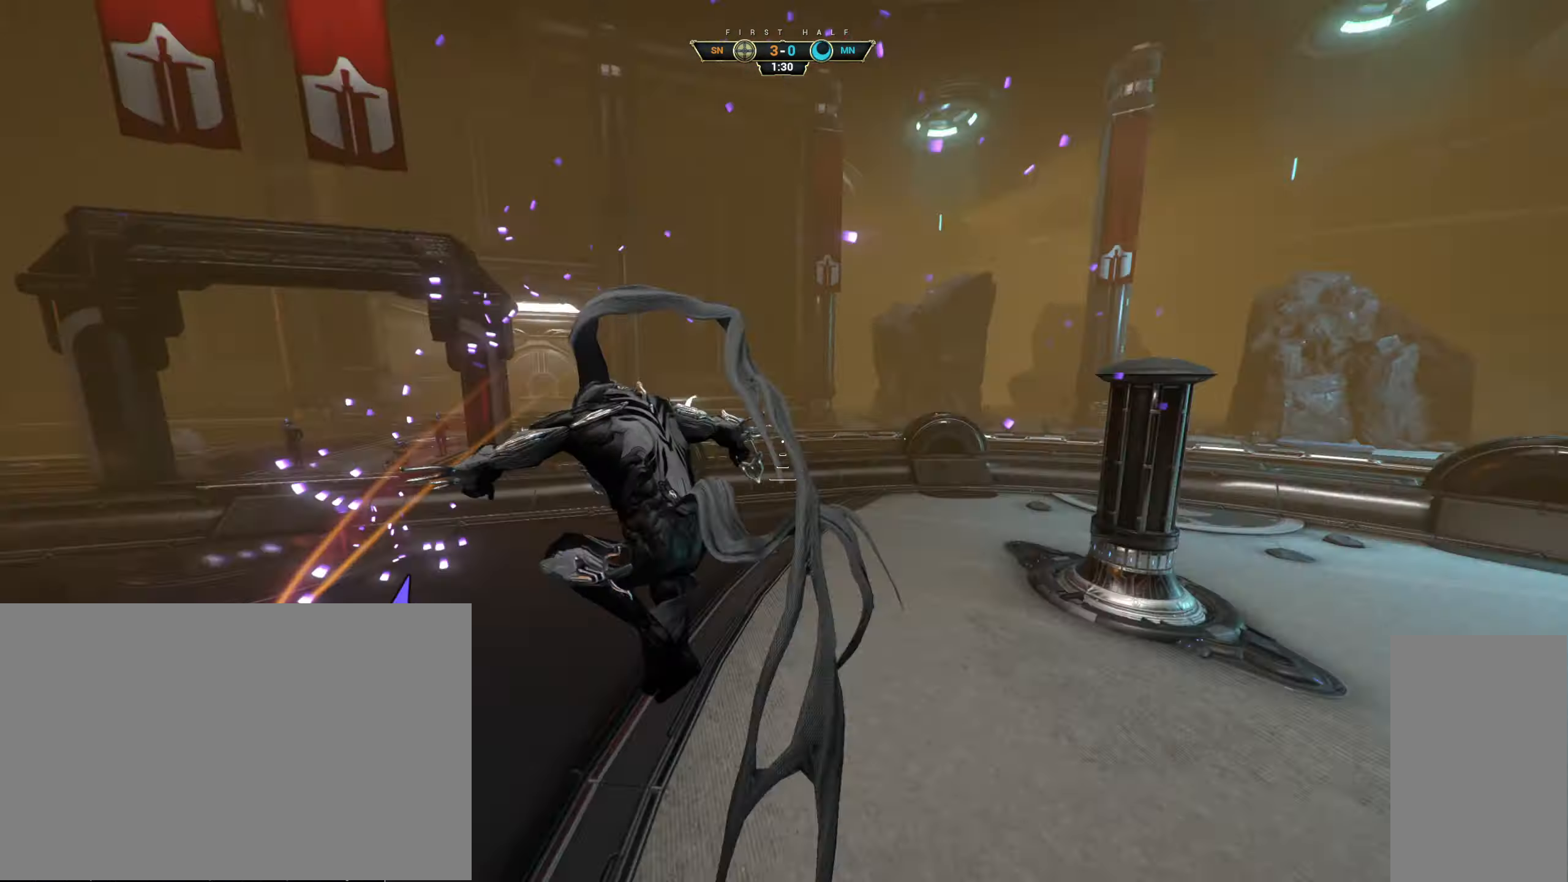
Gameplay with keyboard and mouse; each line is a JSON object with the keys and mouse buttons held at the frame after it. "events" lists presses ("down") and releases ("up") of "a", "ctrl", "d", "e", "q", "s", "shift", "space", "w", "mouse_left", "mouse_wheel", "mouse_right", "mouse_mb4" and "mouse_mb5" between this image and that frame as [ms after this image, input, new state], when the widget could be followed in between. "mouse_left", "mouse_wheel", "mouse_right", "mouse_mb4", "mouse_mb5" = the "left", "wheel", "right", "mb4", "mb5" buttons of the "mouse" list. No other keys are recorded. "wheel" means that the mouse wheel is clicked or scrolled. Not read: mouse_move.
{"keys": ["s", "space"], "mouse": [], "events": [[17, "s", "down"], [34, "ctrl", "up"], [350, "a", "up"], [450, "space", "down"]]}
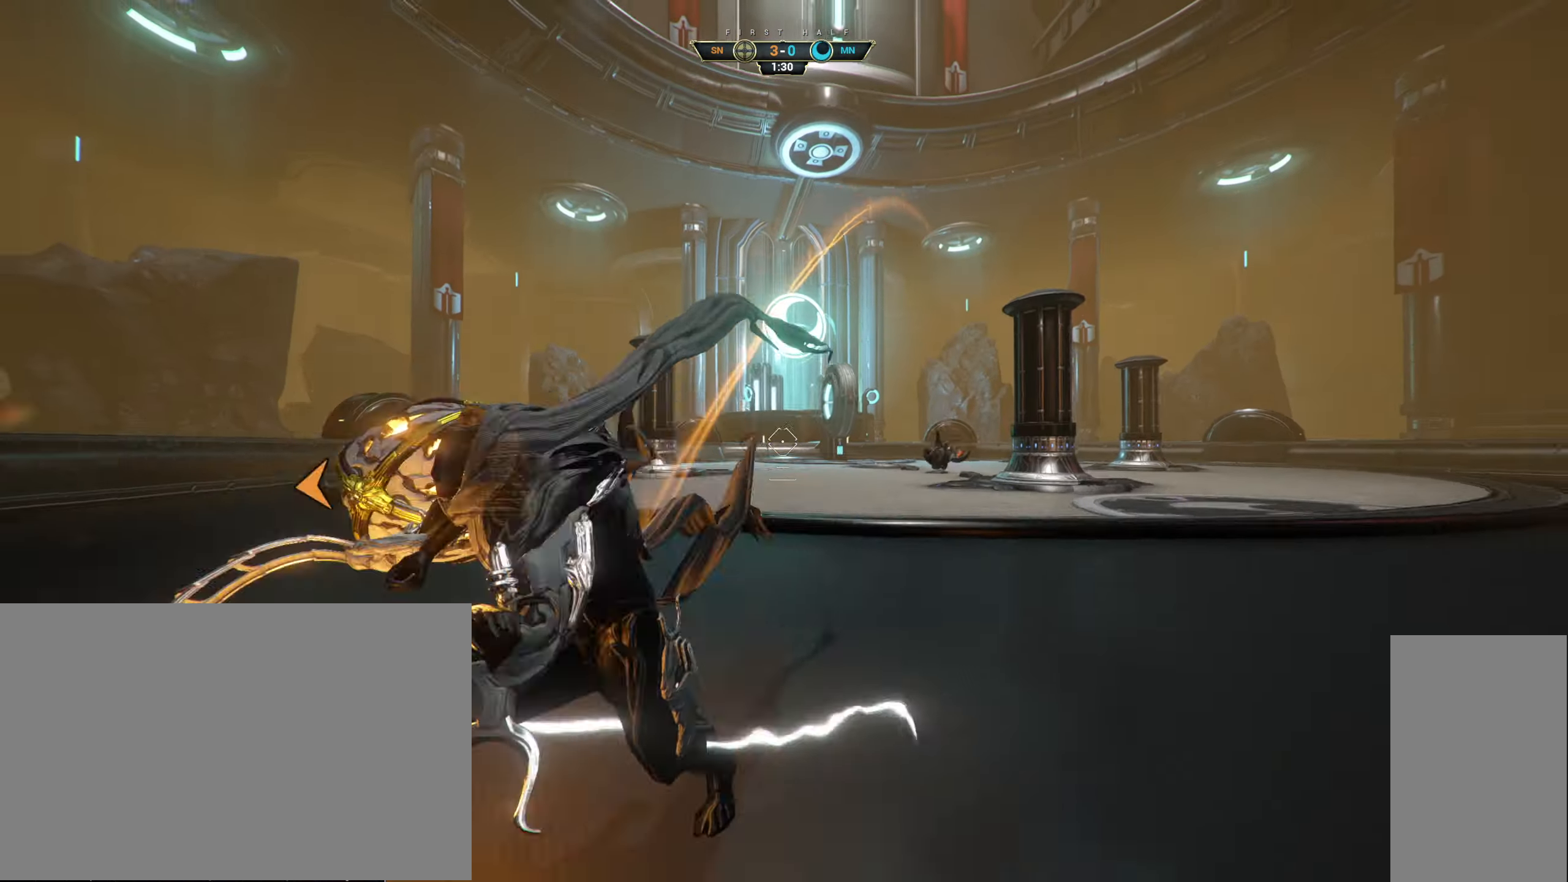
{"keys": ["s"], "mouse": [], "events": [[17, "space", "up"], [100, "space", "down"], [167, "space", "up"]]}
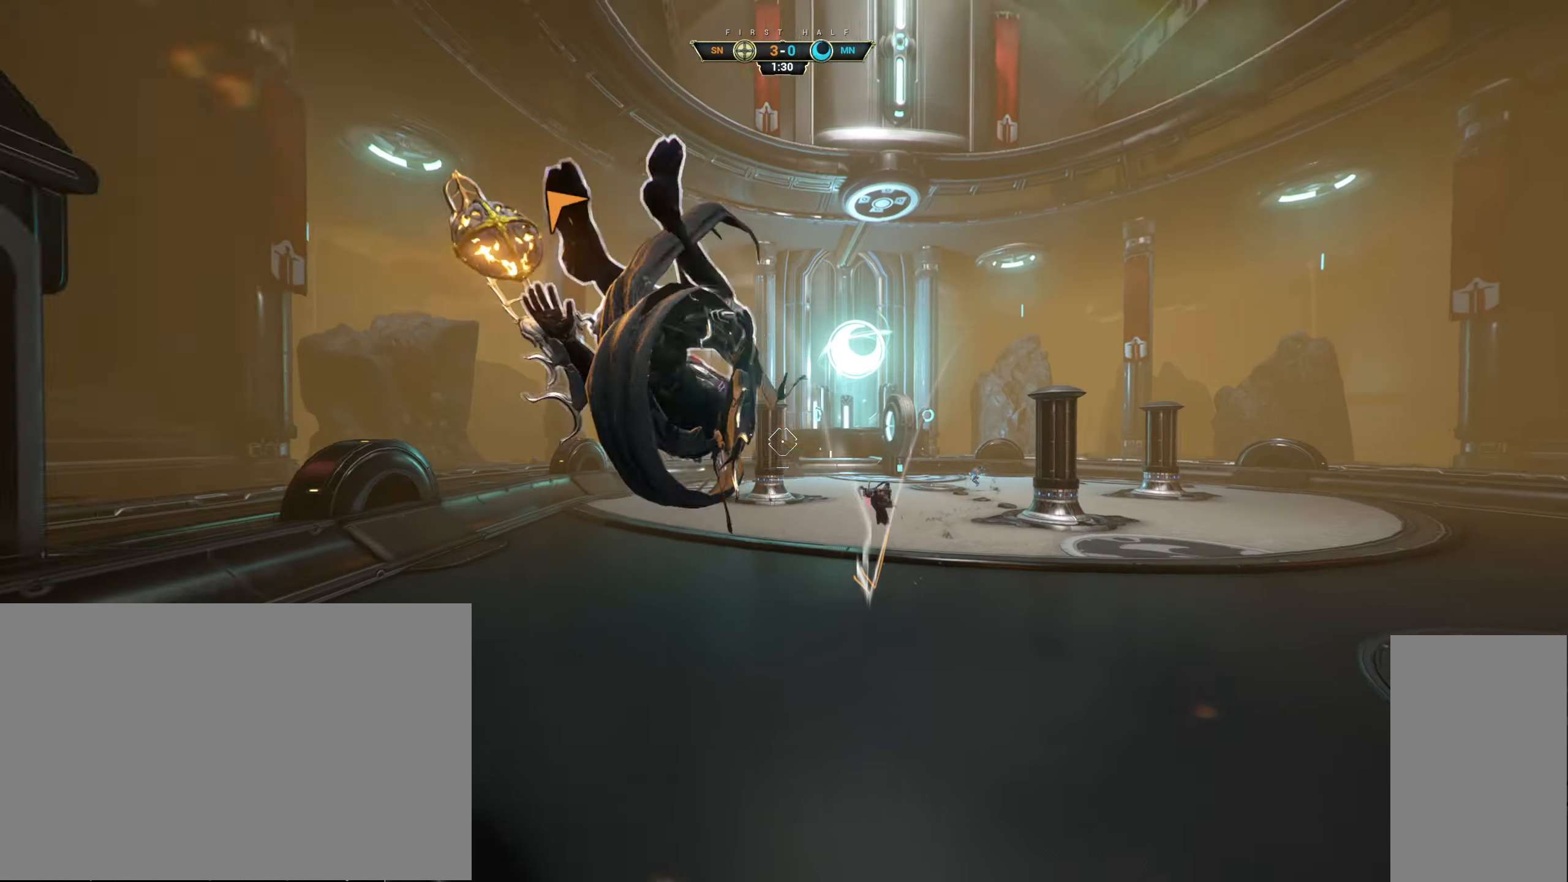
{"keys": ["ctrl", "w"], "mouse": [], "events": [[17, "d", "down"], [84, "mouse_left", "down"], [100, "s", "up"], [184, "mouse_left", "up"], [217, "w", "down"], [484, "ctrl", "down"], [500, "d", "up"]]}
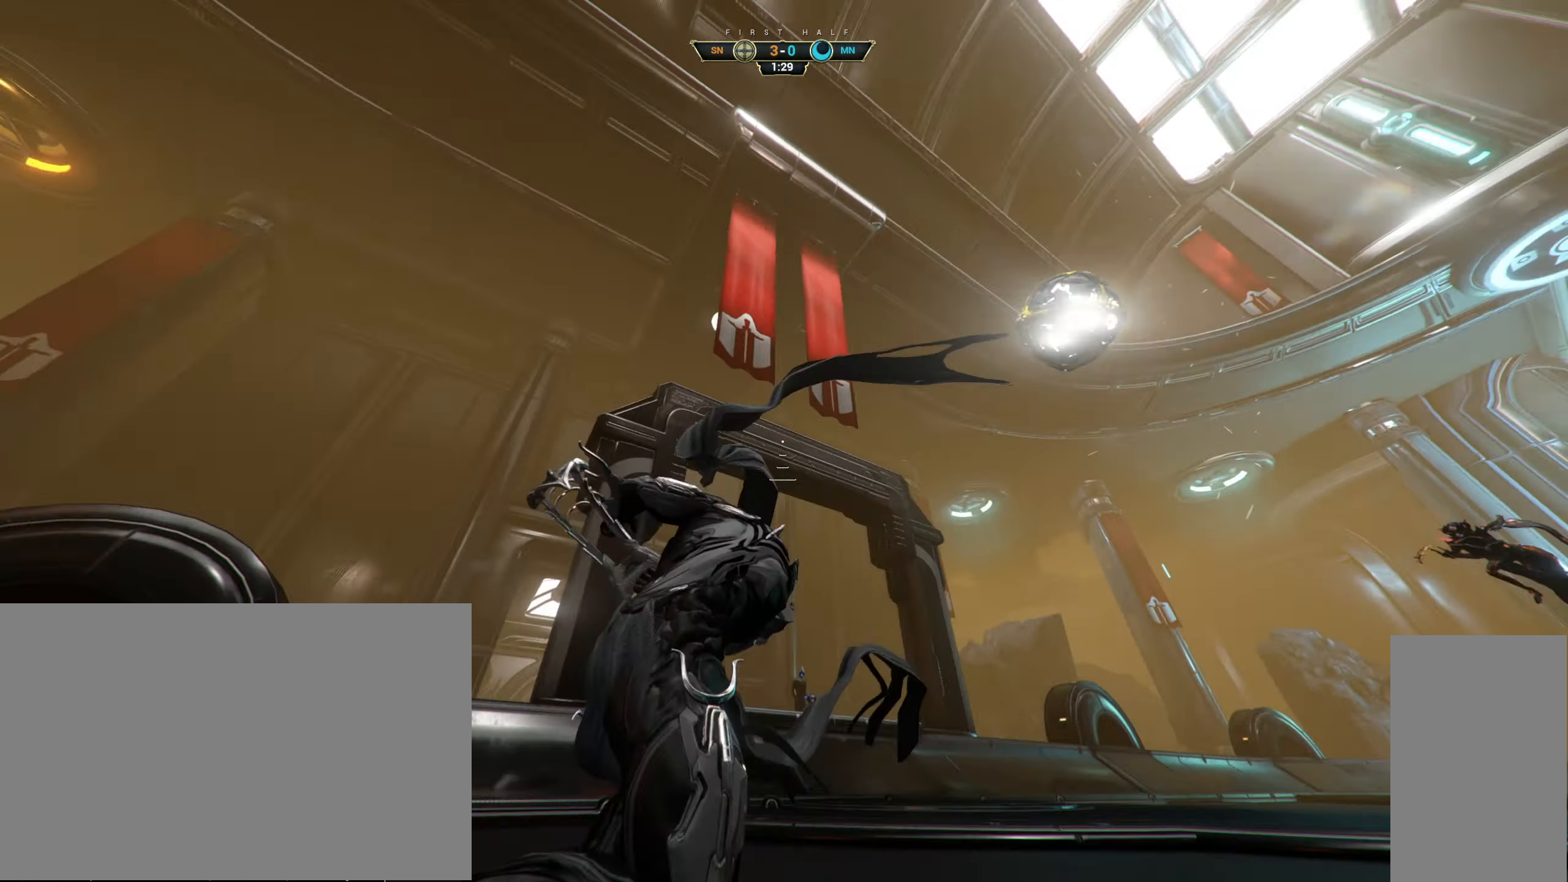
{"keys": ["d", "w"], "mouse": [], "events": [[100, "space", "down"], [150, "space", "up"], [184, "ctrl", "up"], [217, "space", "down"], [284, "space", "up"], [400, "d", "down"]]}
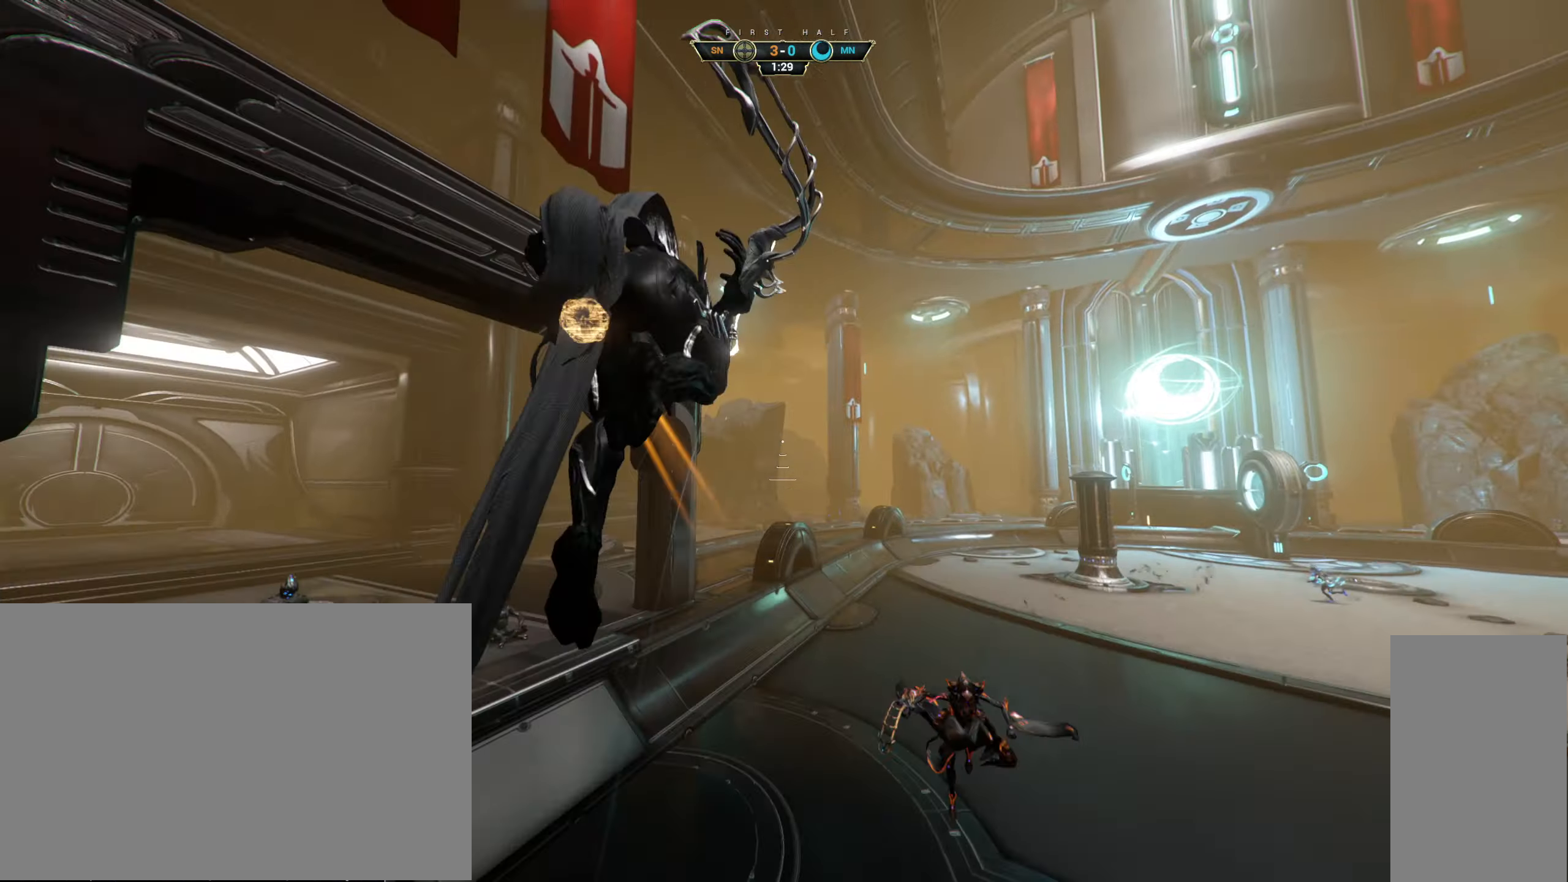
{"keys": ["d", "w"], "mouse": ["right"], "events": [[17, "d", "up"], [217, "d", "down"], [317, "d", "up"], [417, "a", "down"], [467, "a", "up"], [500, "d", "down"], [500, "mouse_right", "down"]]}
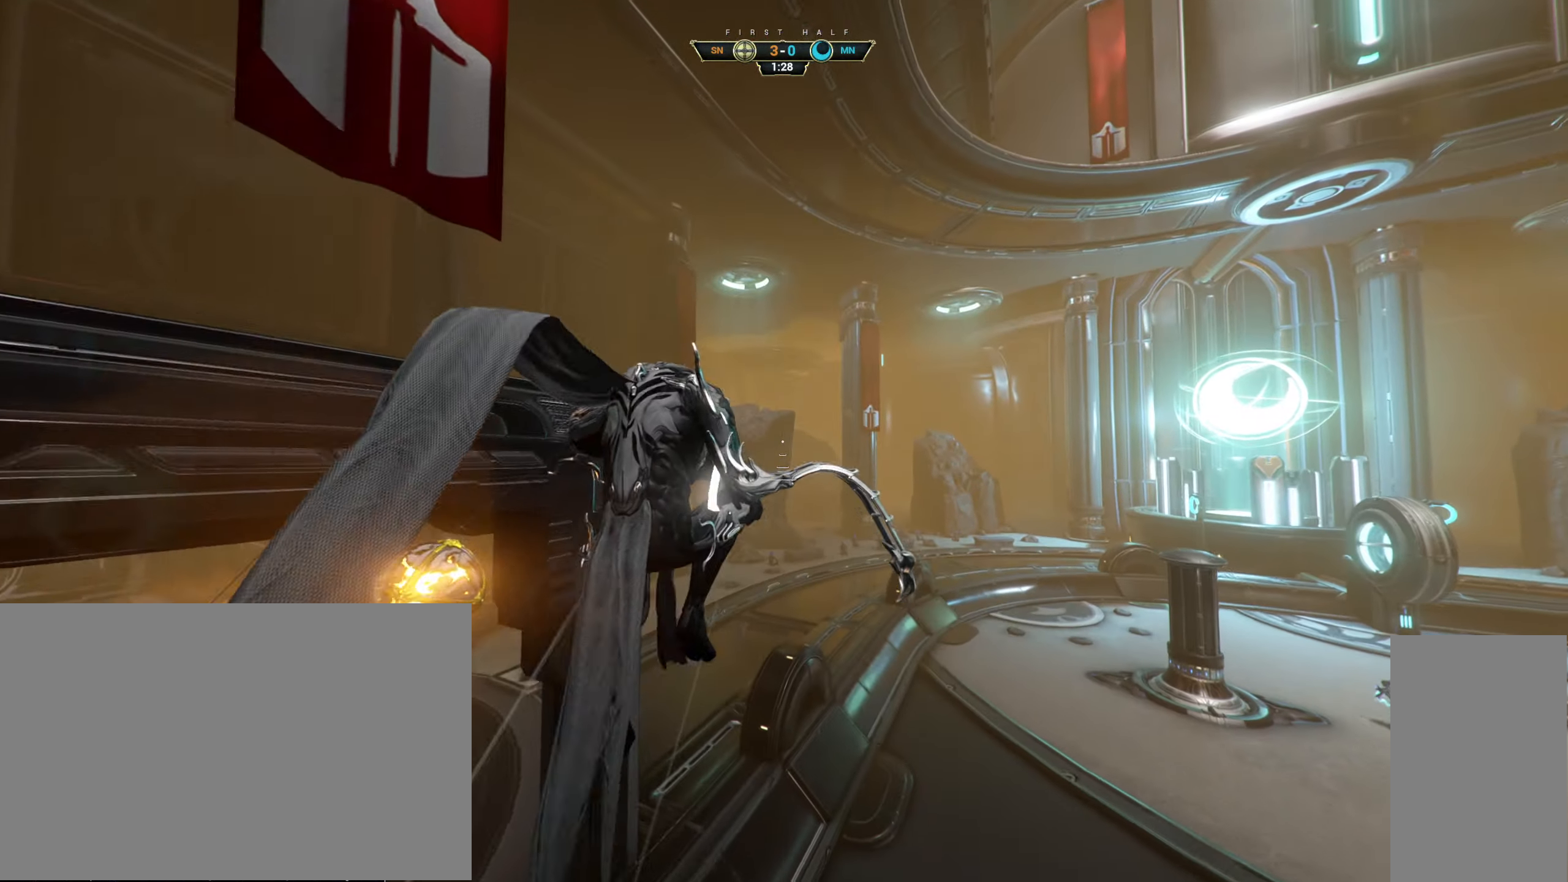
{"keys": ["w"], "mouse": [], "events": [[17, "d", "up"], [117, "mouse_right", "up"], [367, "mouse_left", "down"], [450, "mouse_left", "up"]]}
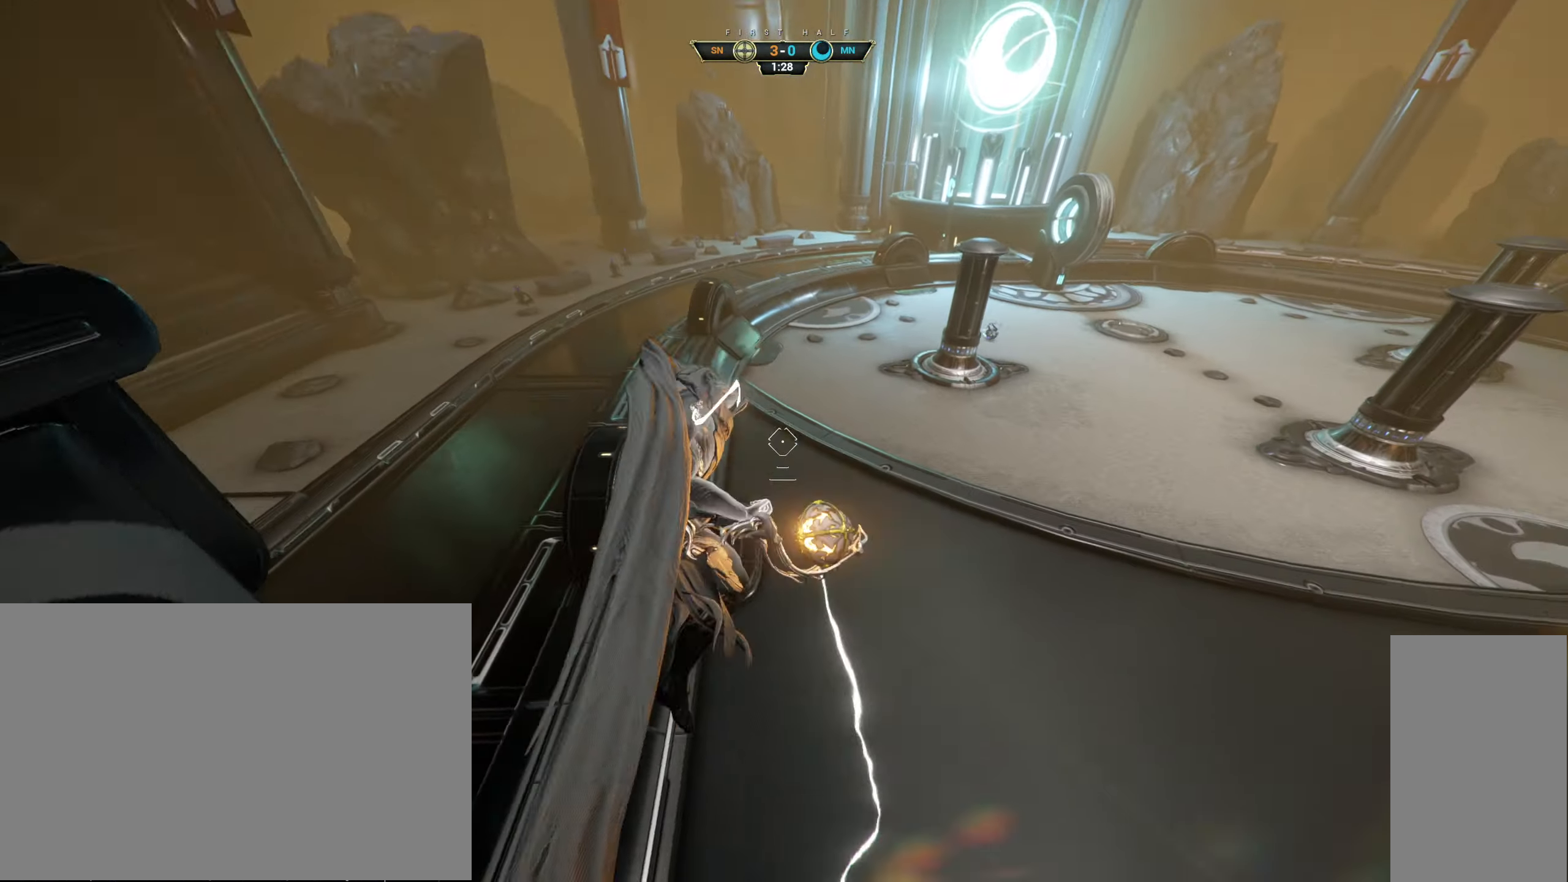
{"keys": ["ctrl", "w"], "mouse": [], "events": [[400, "ctrl", "down"]]}
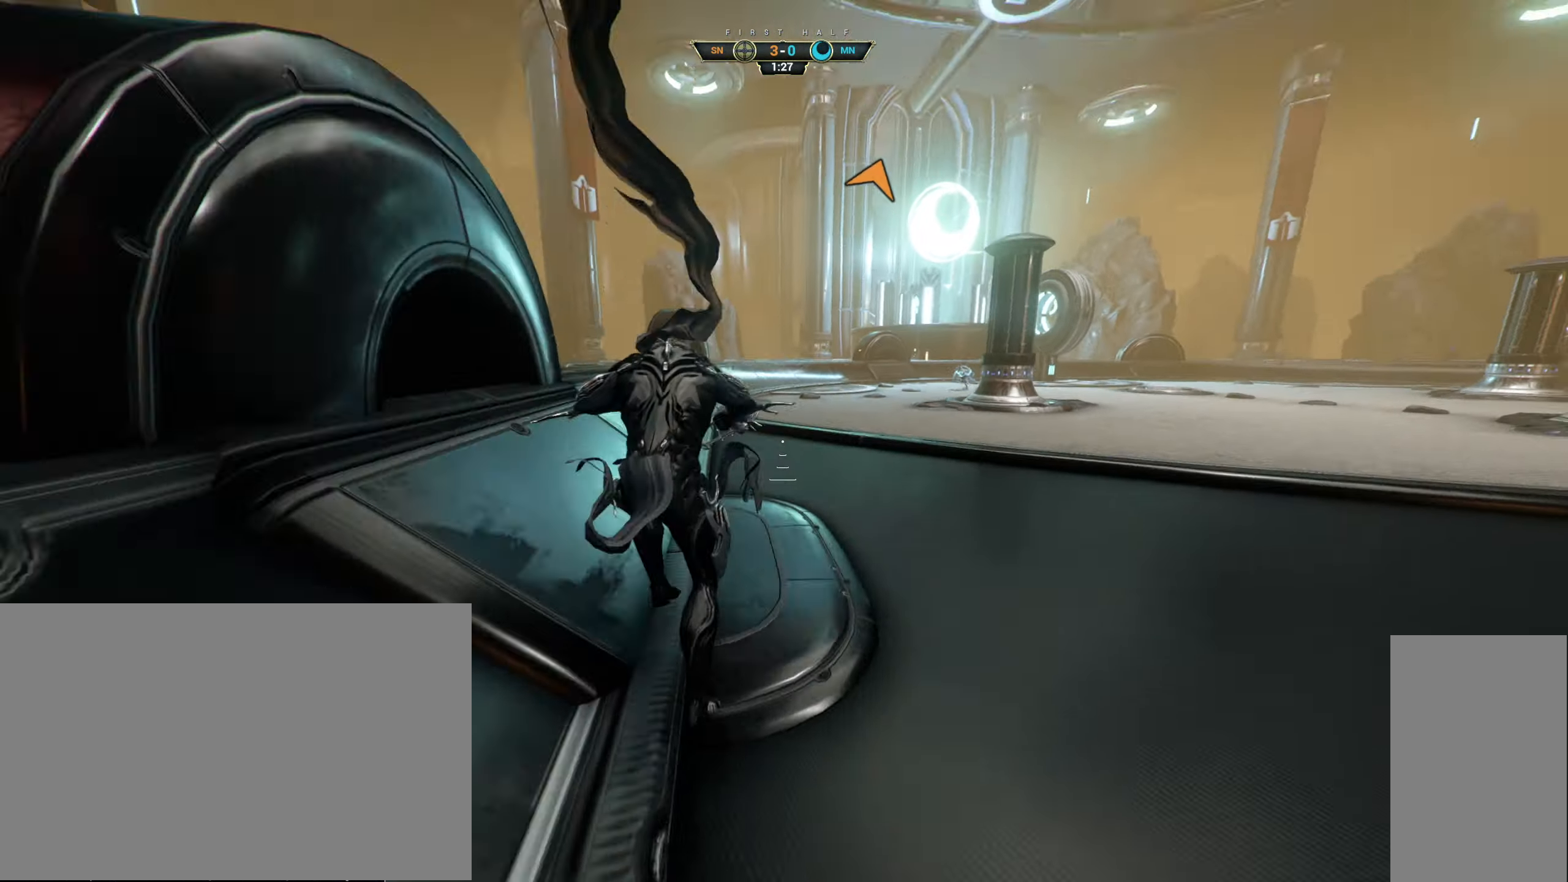
{"keys": ["space", "w"], "mouse": ["right"], "events": [[84, "space", "down"], [150, "ctrl", "up"], [184, "space", "up"], [217, "mouse_right", "down"], [350, "d", "down"], [400, "d", "up"], [467, "space", "down"]]}
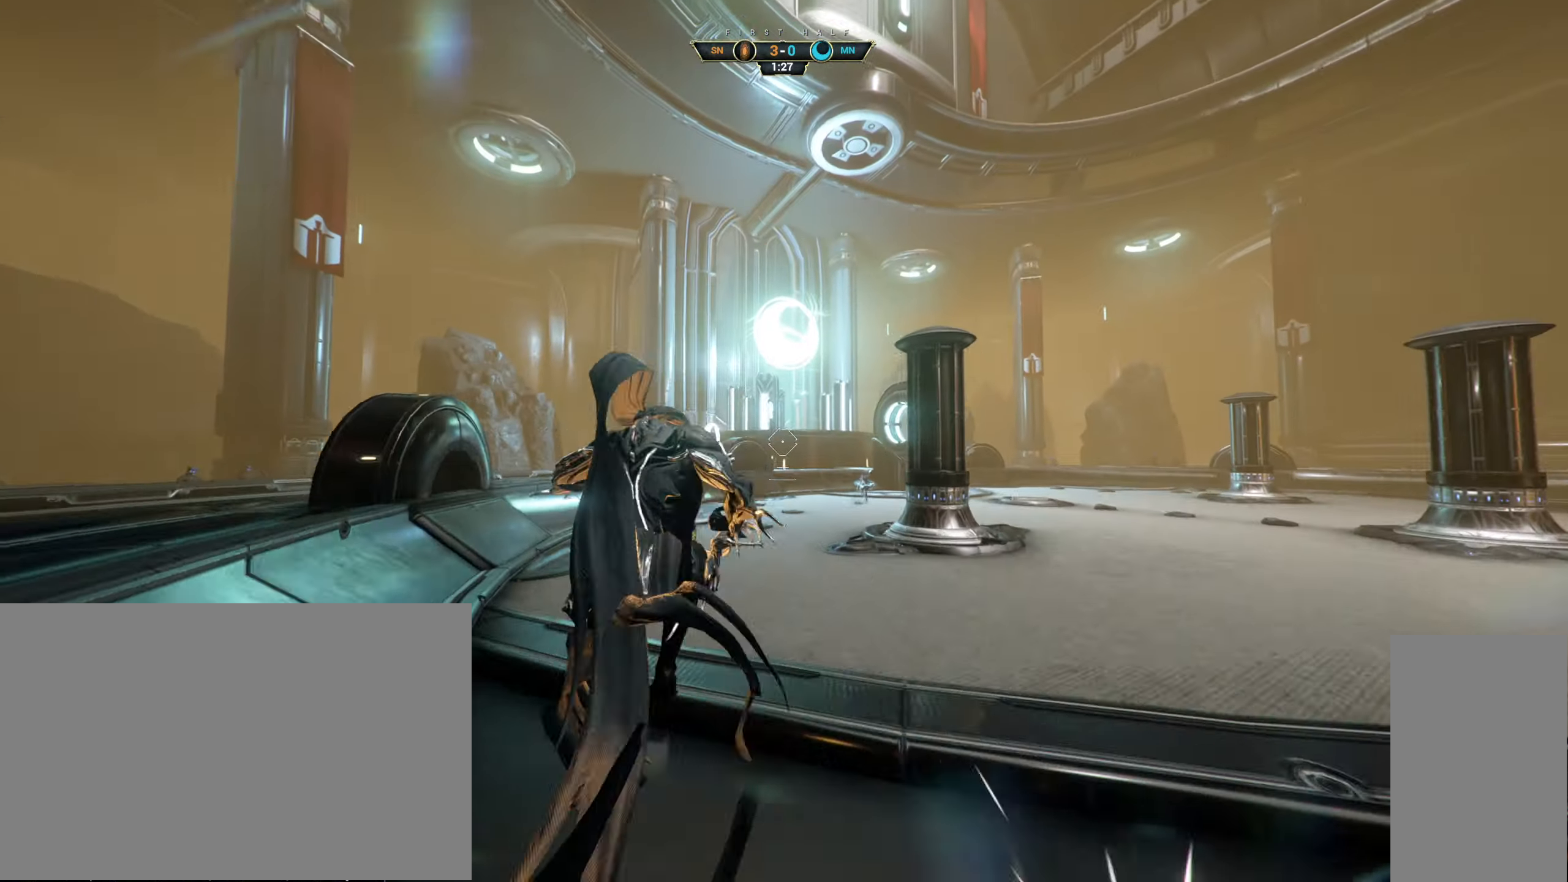
{"keys": ["d", "w"], "mouse": [], "events": [[34, "mouse_right", "up"], [67, "space", "up"], [467, "d", "down"]]}
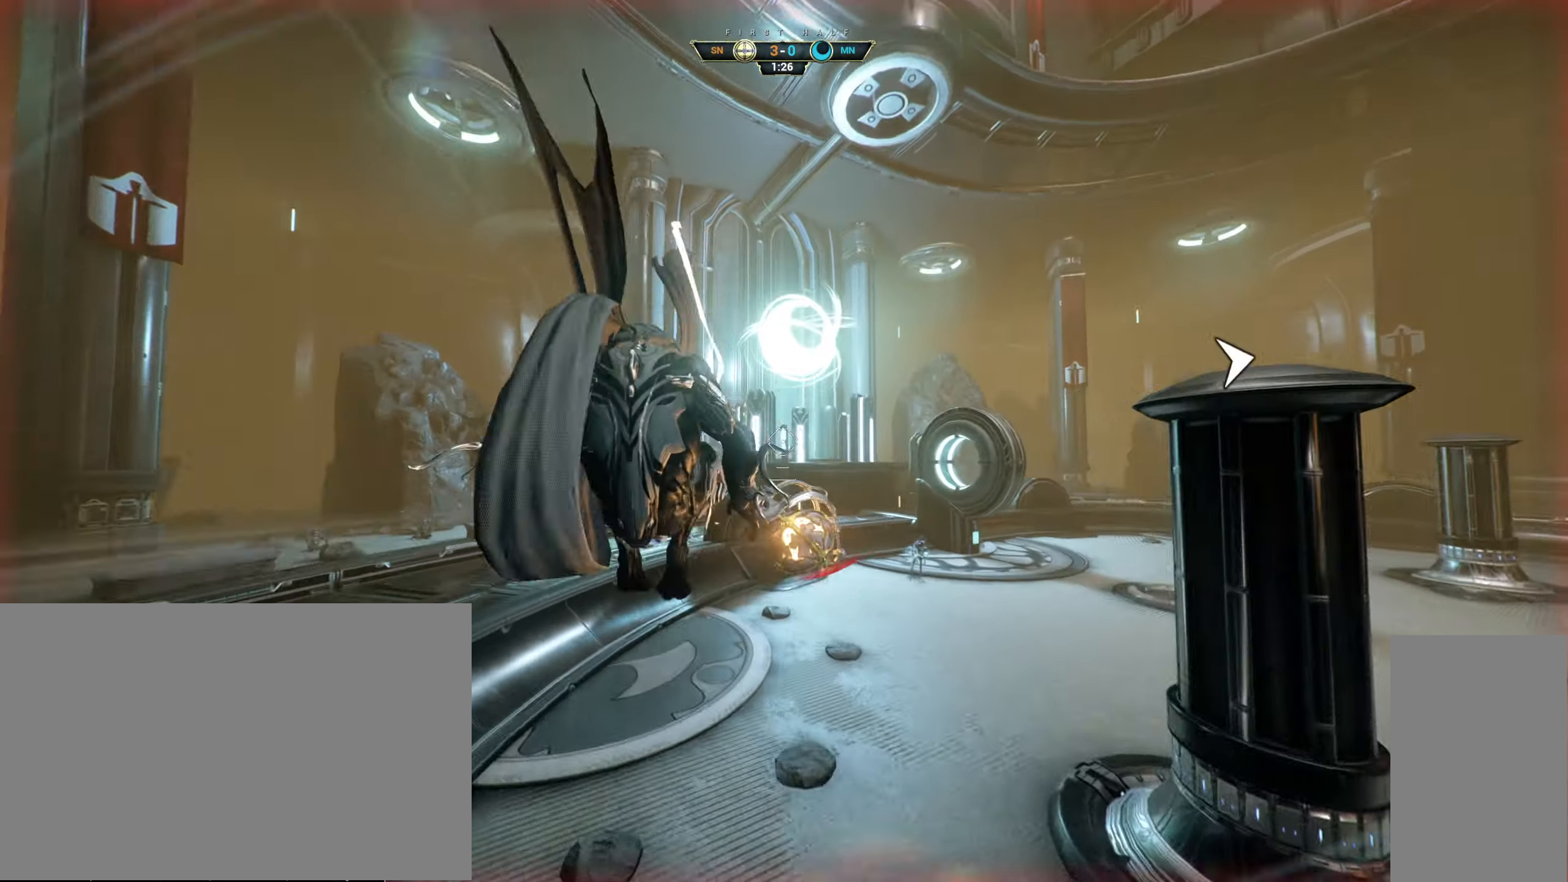
{"keys": ["w"], "mouse": [], "events": [[150, "mouse_left", "down"], [300, "d", "up"], [316, "mouse_left", "up"]]}
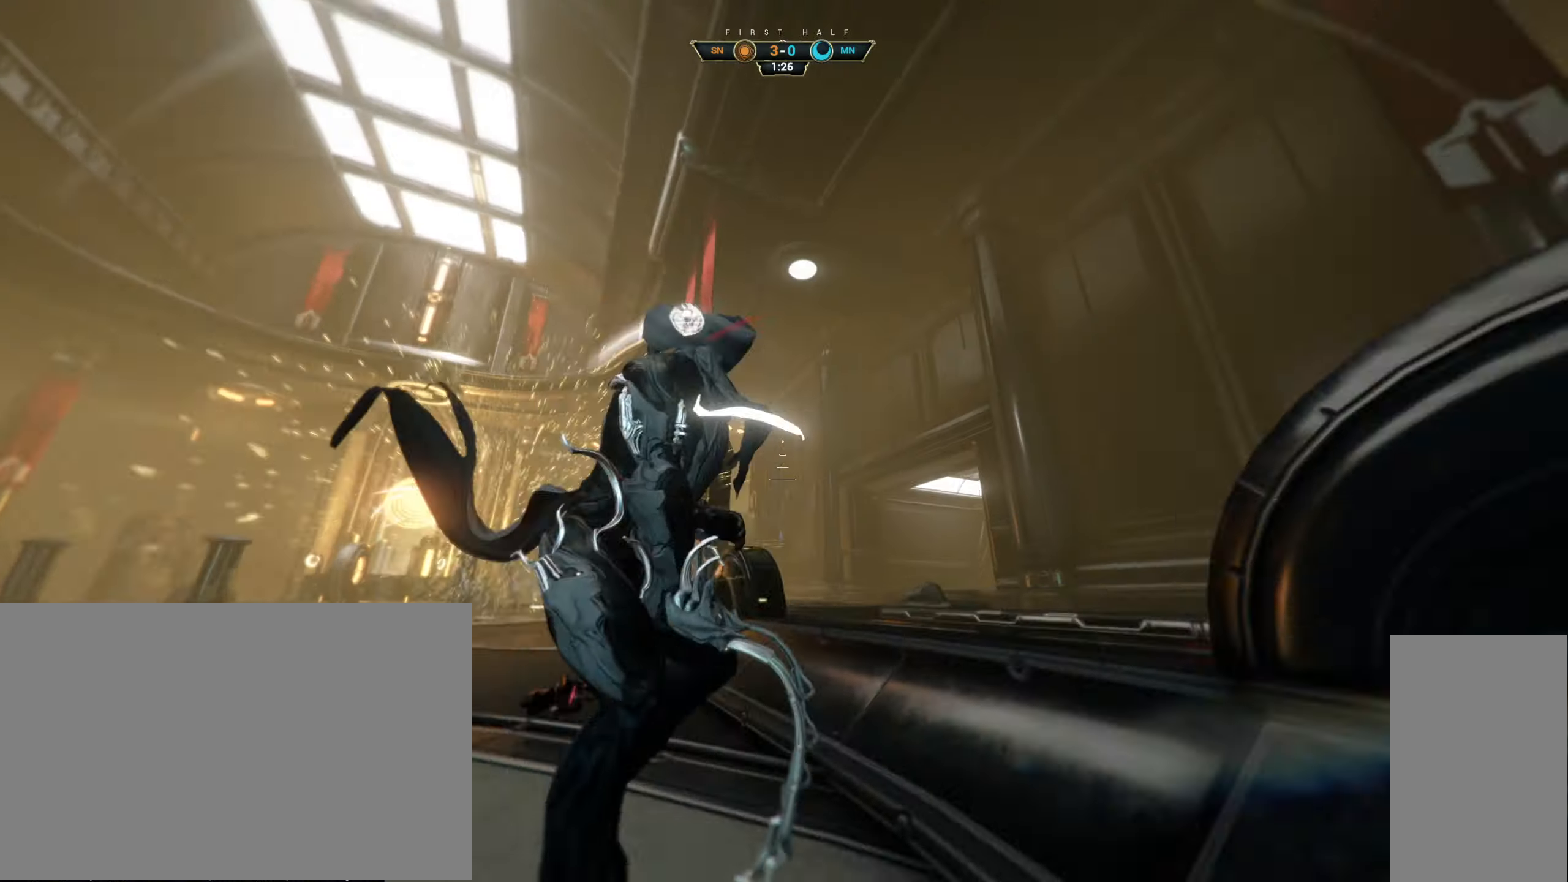
{"keys": ["space", "w"], "mouse": [], "events": [[350, "ctrl", "down"], [383, "space", "down"], [433, "space", "up"], [500, "ctrl", "up"], [500, "space", "down"]]}
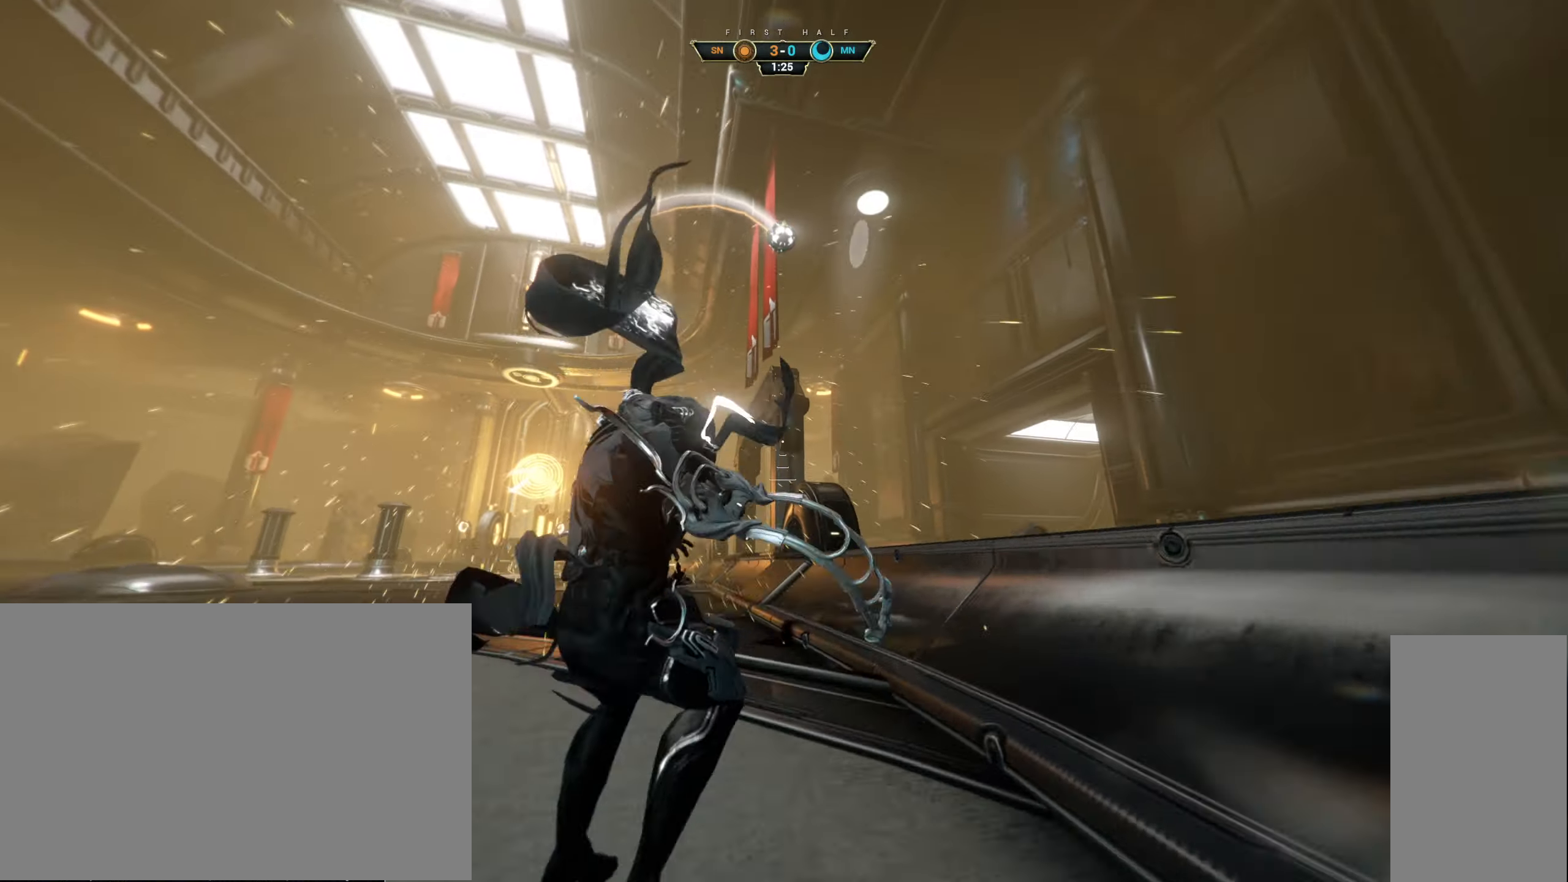
{"keys": ["d"], "mouse": [], "events": [[66, "space", "up"], [166, "d", "down"], [483, "w", "up"]]}
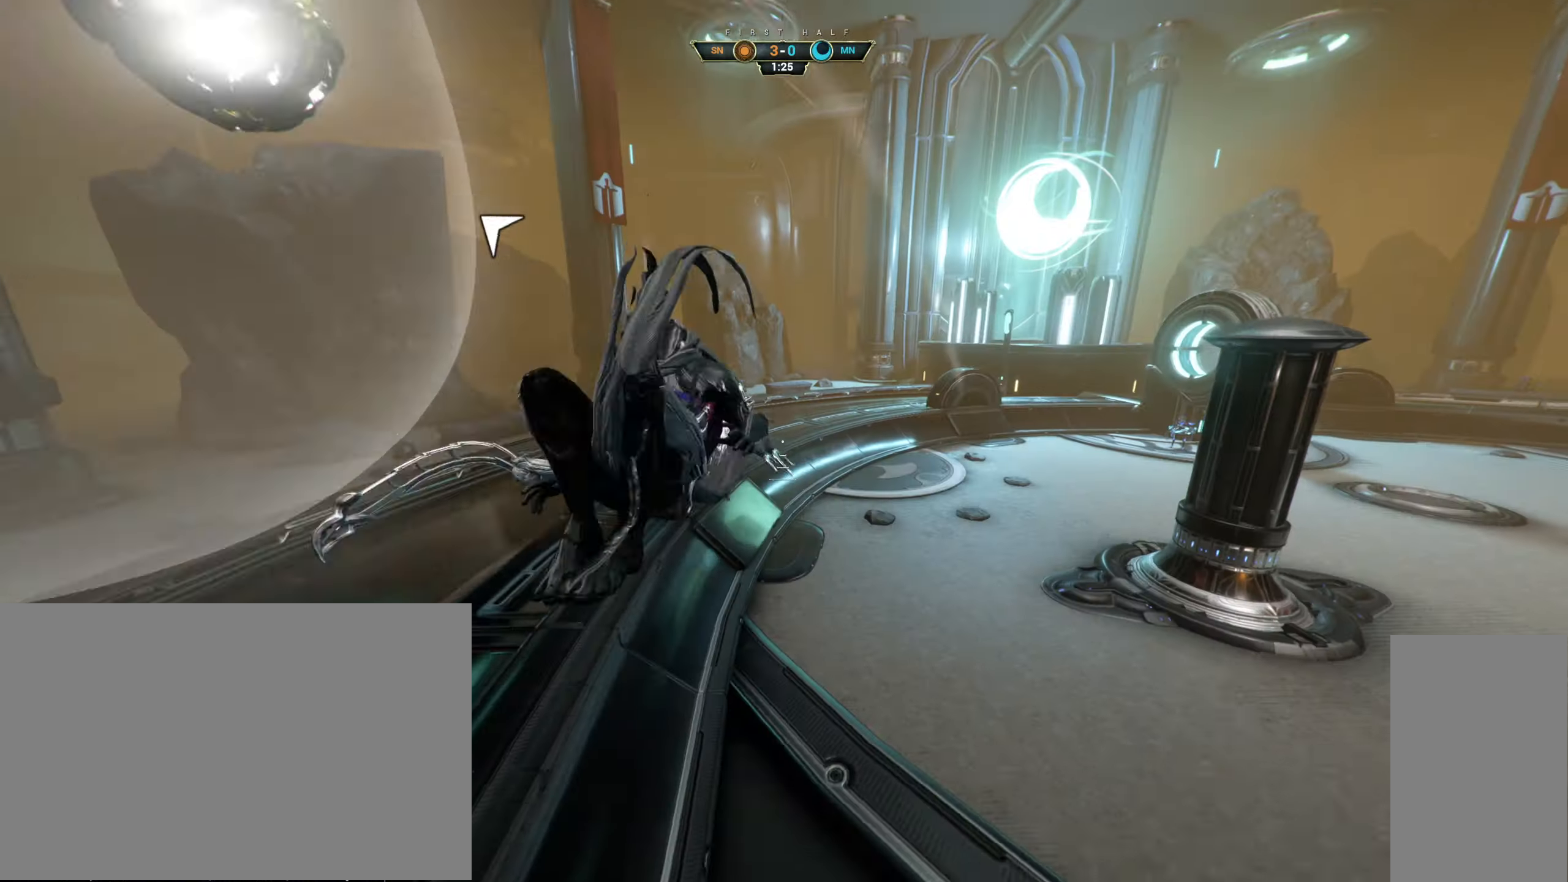
{"keys": ["d", "s"], "mouse": [], "events": [[266, "s", "down"]]}
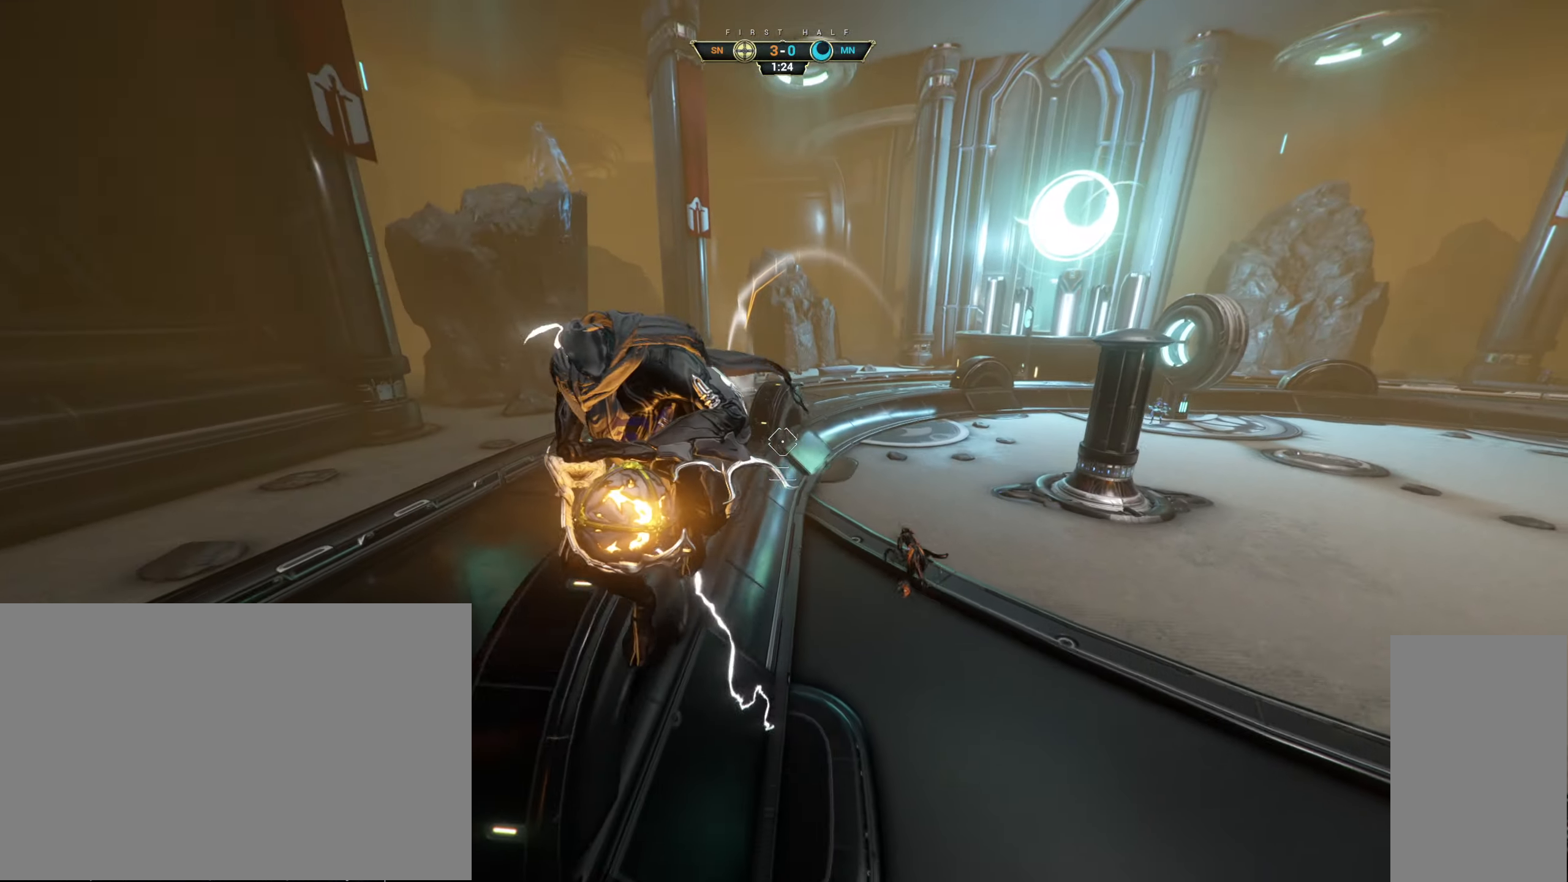
{"keys": ["w"], "mouse": [], "events": [[66, "mouse_left", "down"], [116, "s", "up"], [166, "mouse_left", "up"], [216, "w", "down"], [316, "d", "up"]]}
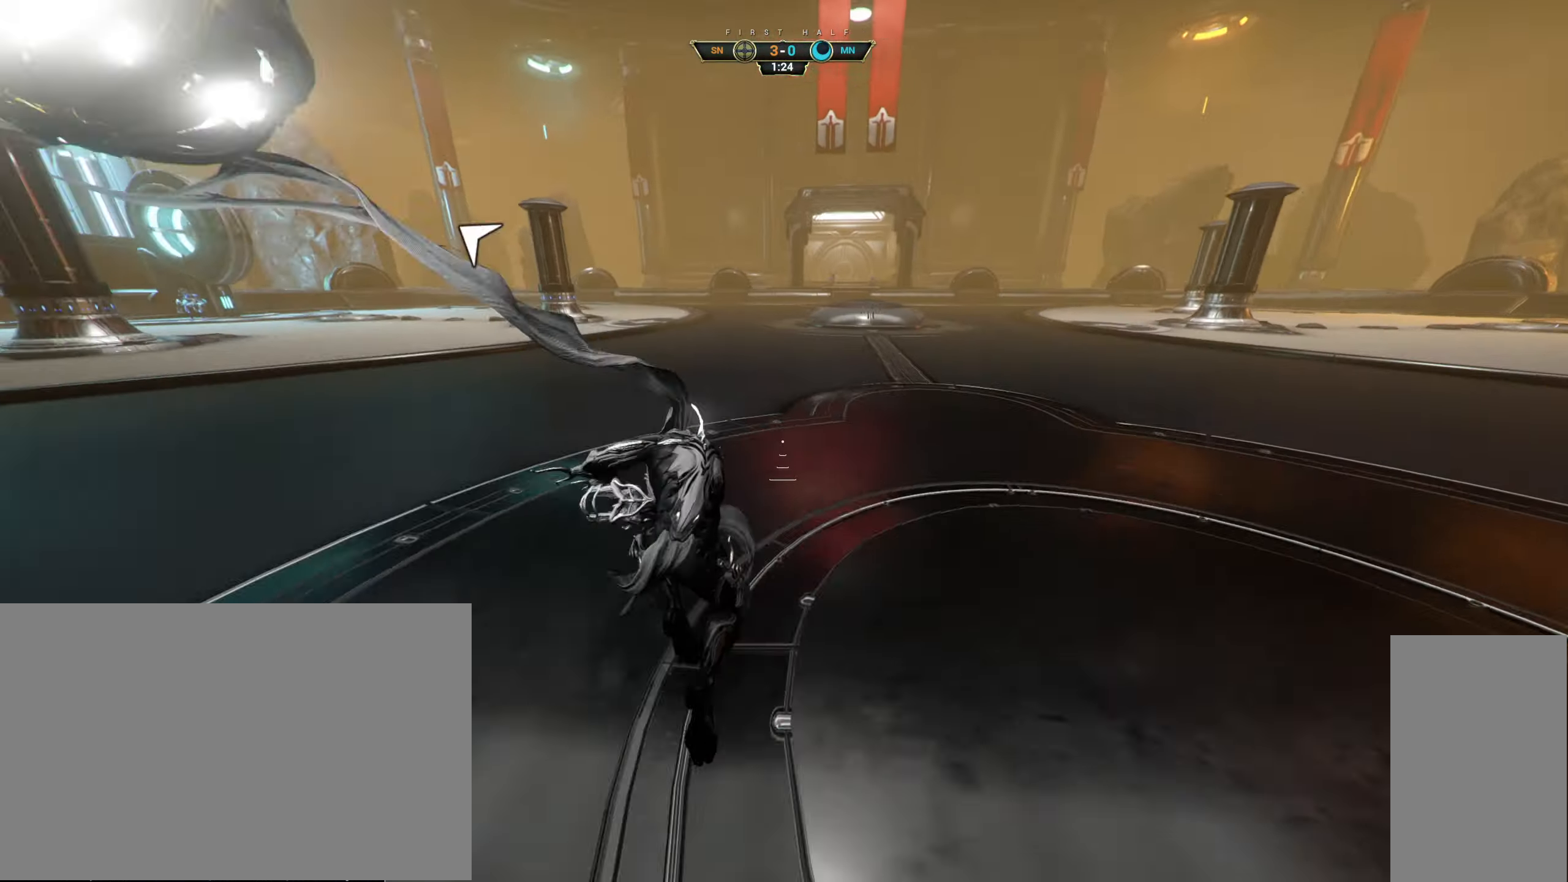
{"keys": ["w"], "mouse": [], "events": [[16, "ctrl", "down"], [50, "space", "down"], [116, "space", "up"], [133, "ctrl", "up"], [200, "shift", "down"], [216, "space", "down"], [266, "mouse_right", "down"], [283, "shift", "up"], [300, "space", "up"], [350, "mouse_right", "up"]]}
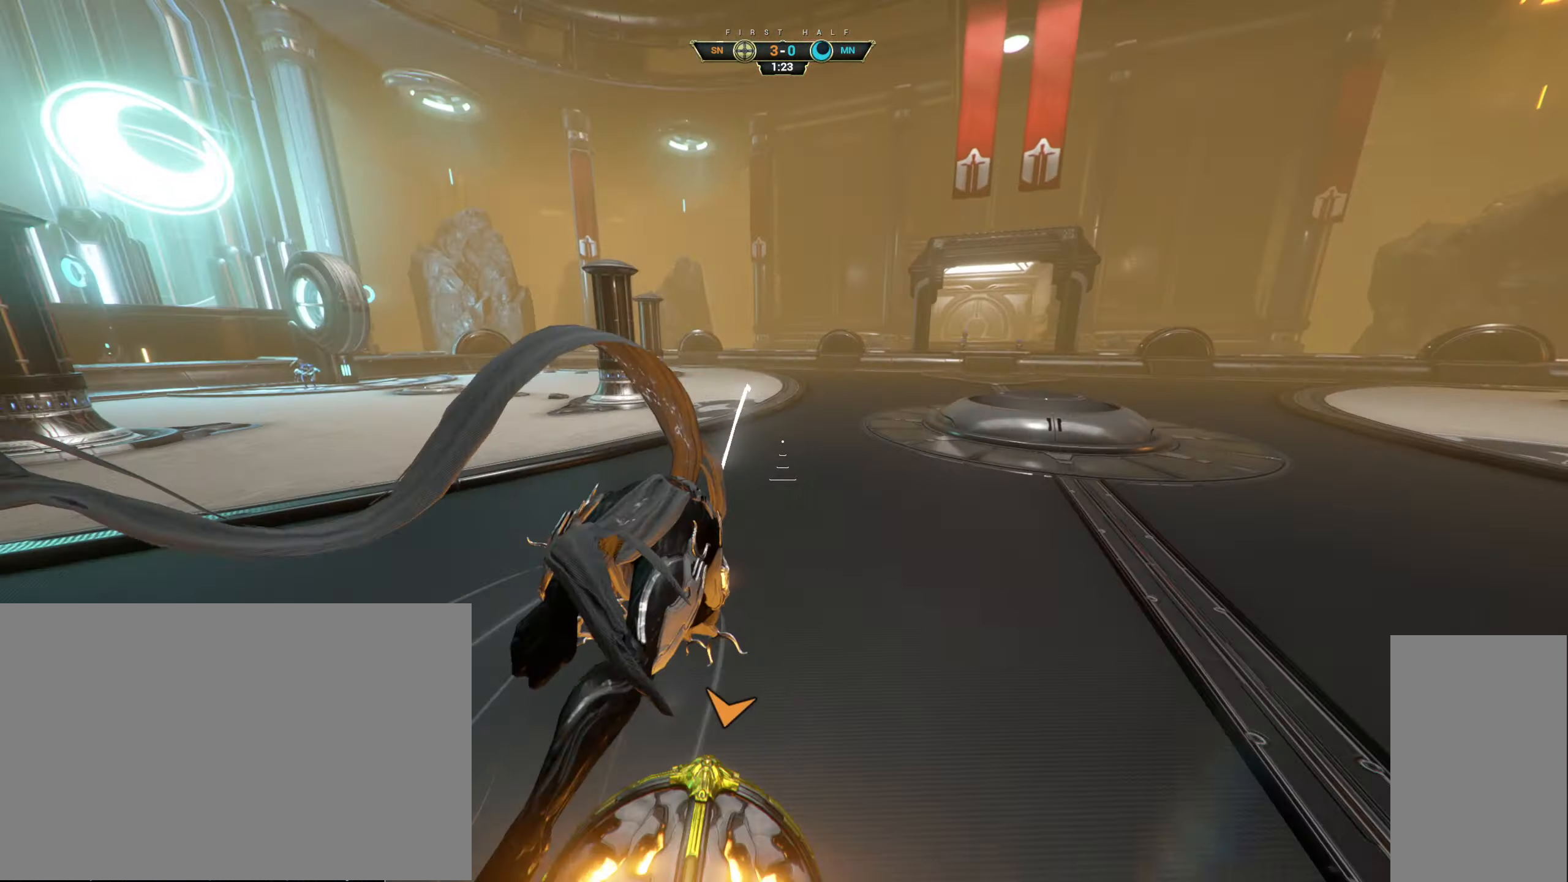
{"keys": ["w"], "mouse": [], "events": []}
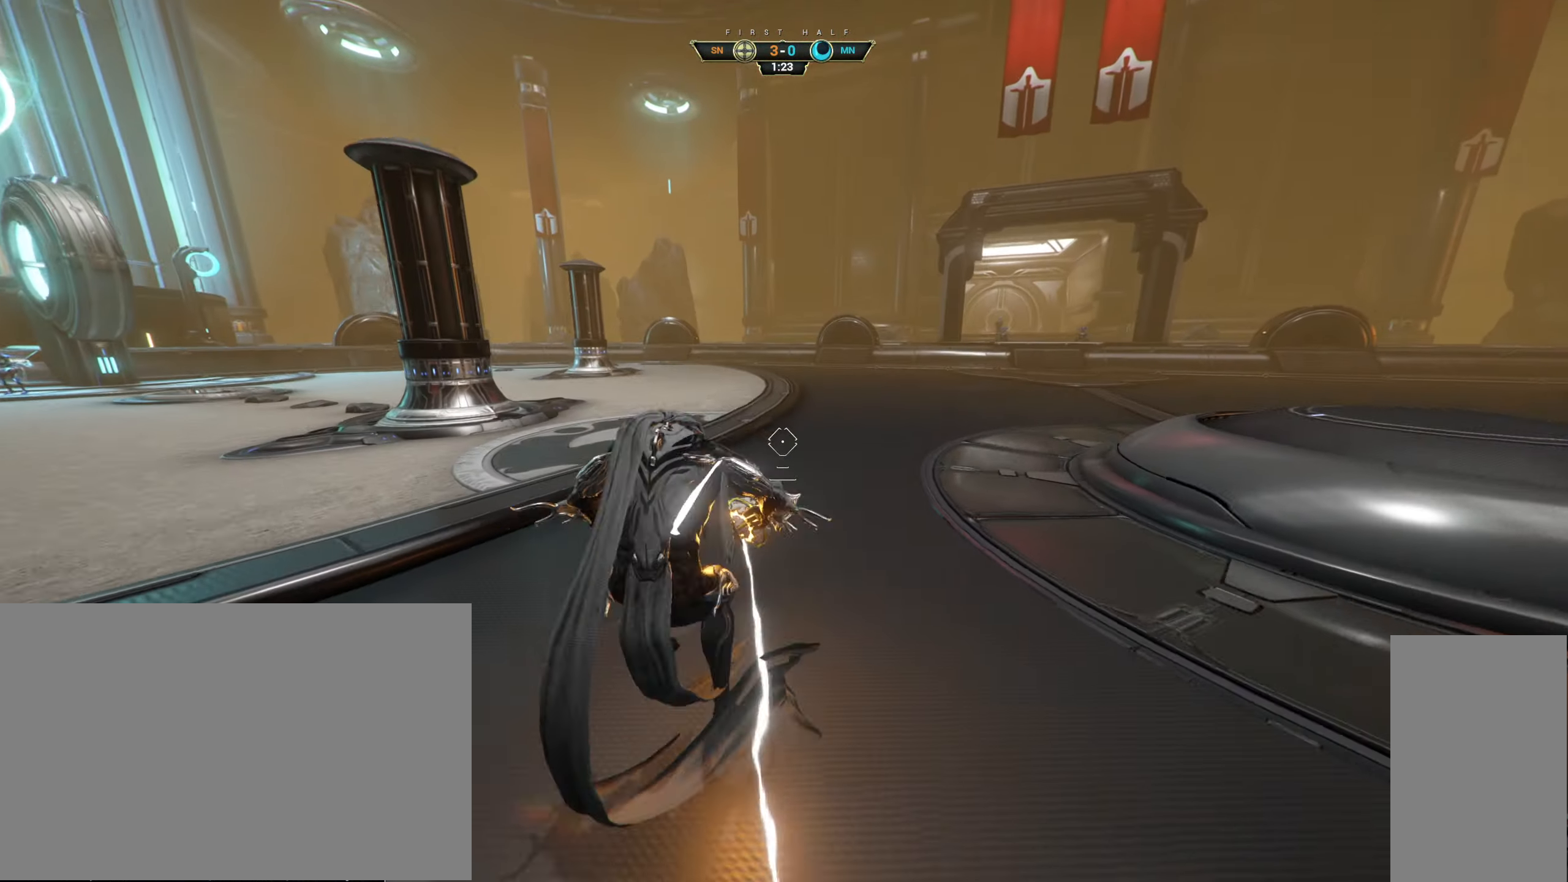
{"keys": ["w"], "mouse": ["left"], "events": [[83, "space", "down"], [150, "space", "up"], [416, "mouse_left", "down"]]}
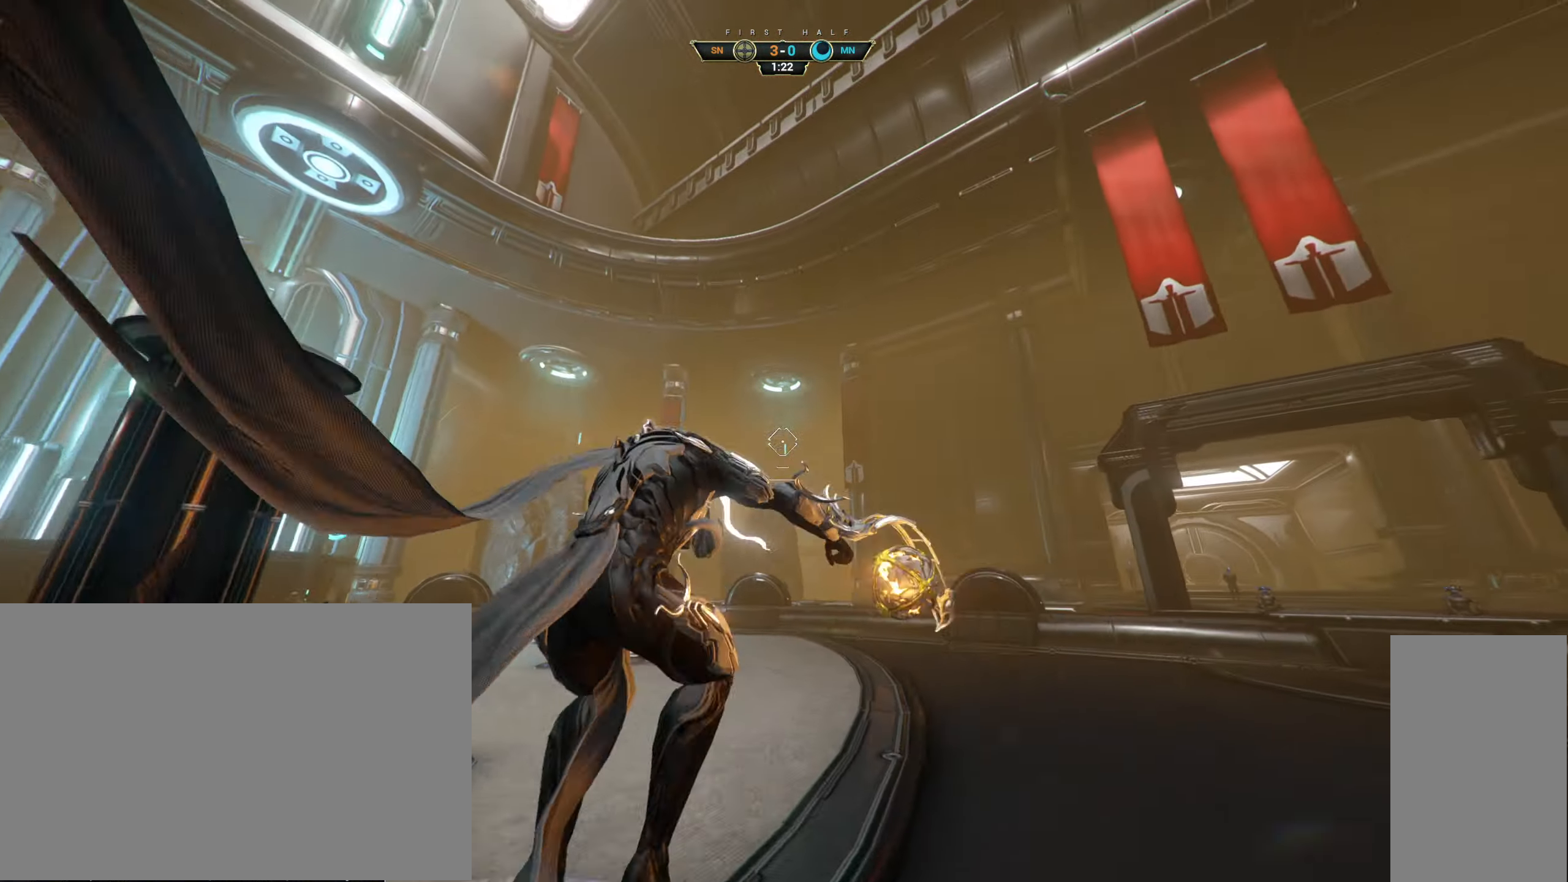
{"keys": ["ctrl", "w"], "mouse": [], "events": [[366, "mouse_left", "up"], [416, "ctrl", "down"]]}
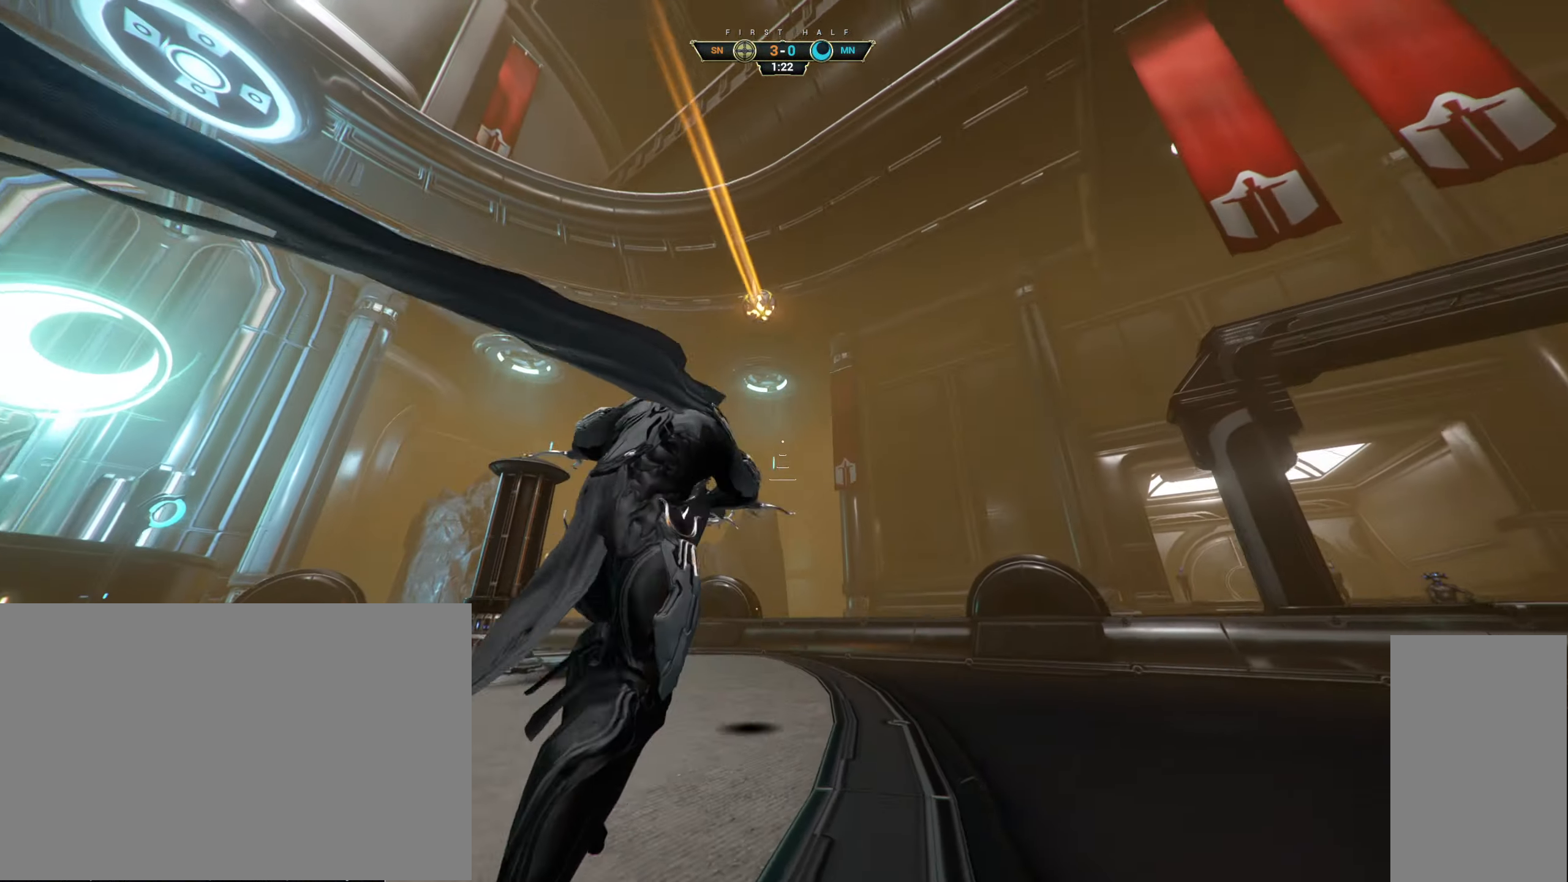
{"keys": ["w"], "mouse": [], "events": [[183, "space", "down"], [266, "space", "up"], [350, "ctrl", "up"], [350, "space", "down"], [416, "space", "up"]]}
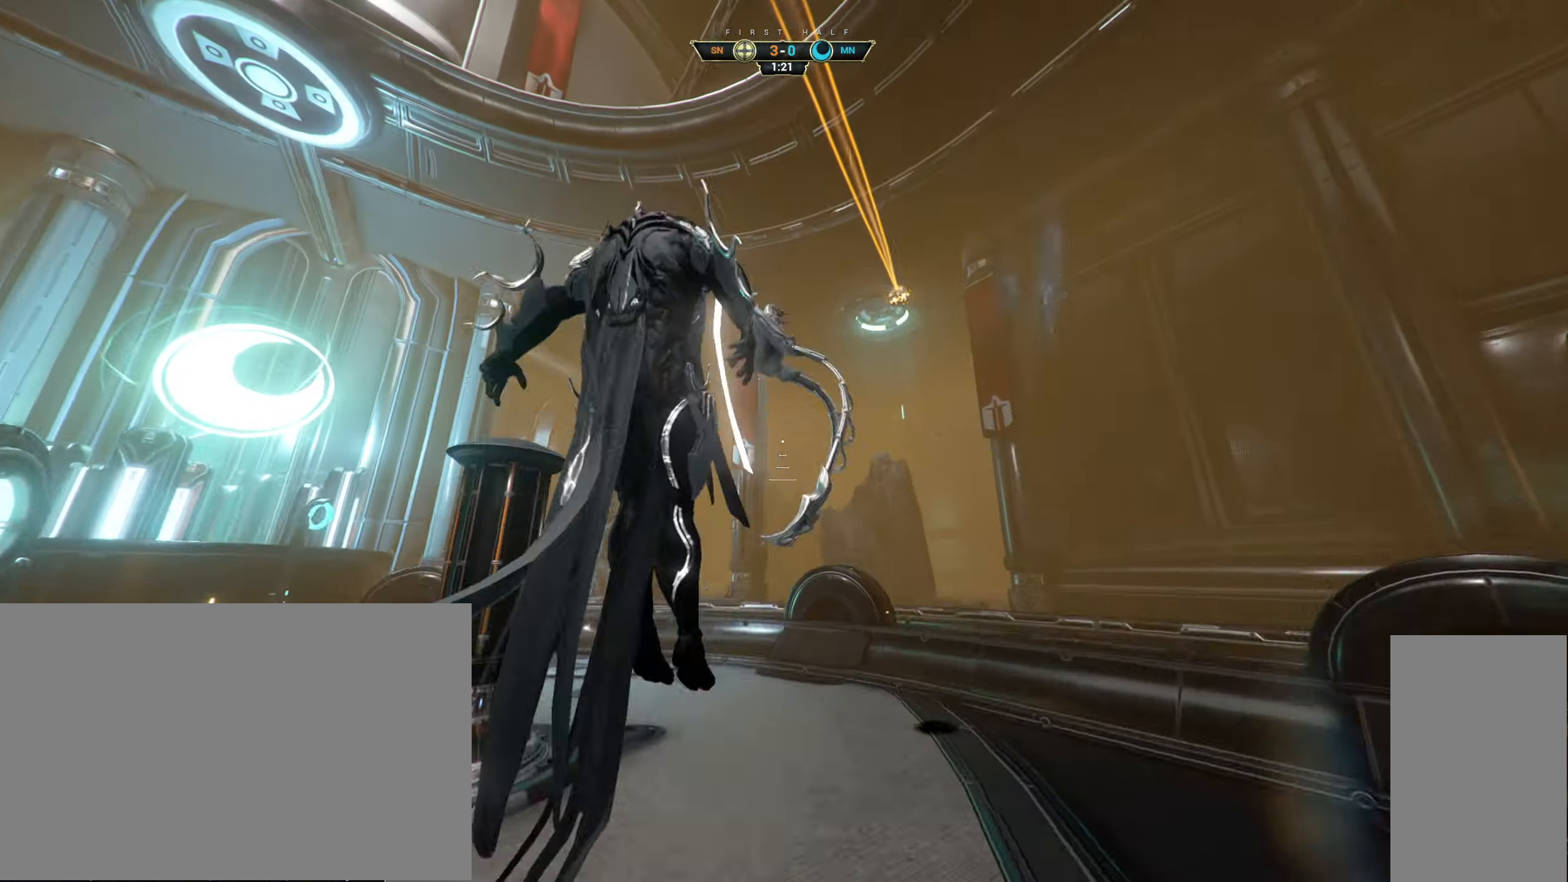
{"keys": ["a", "w"], "mouse": [], "events": [[117, "a", "down"], [200, "a", "up"], [283, "a", "down"], [350, "a", "up"], [467, "a", "down"]]}
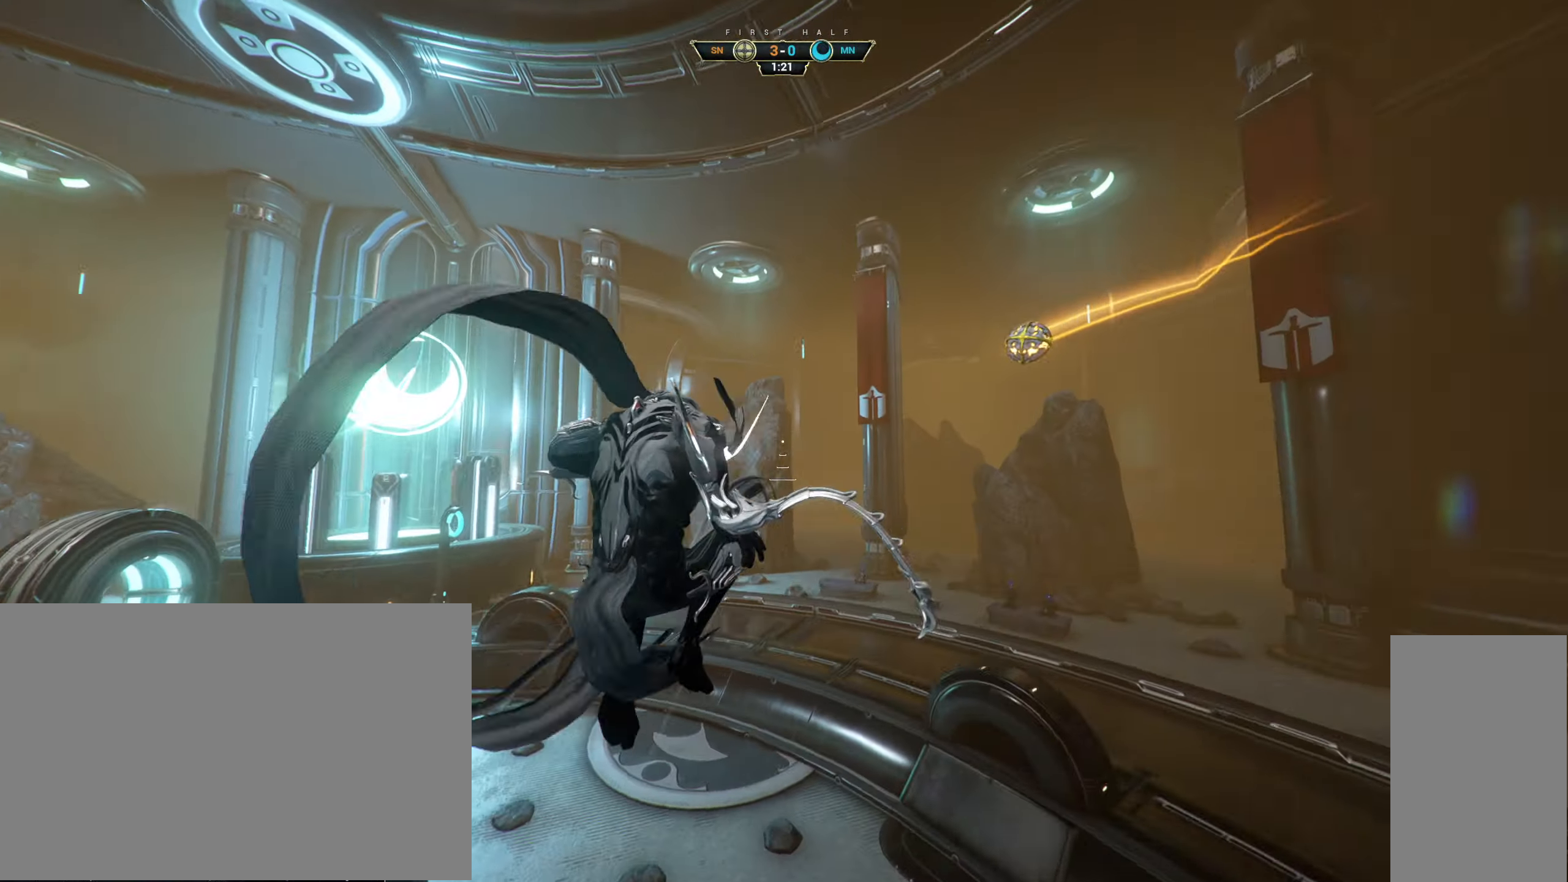
{"keys": ["w"], "mouse": [], "events": [[67, "mouse_right", "down"], [100, "a", "up"], [200, "mouse_right", "up"]]}
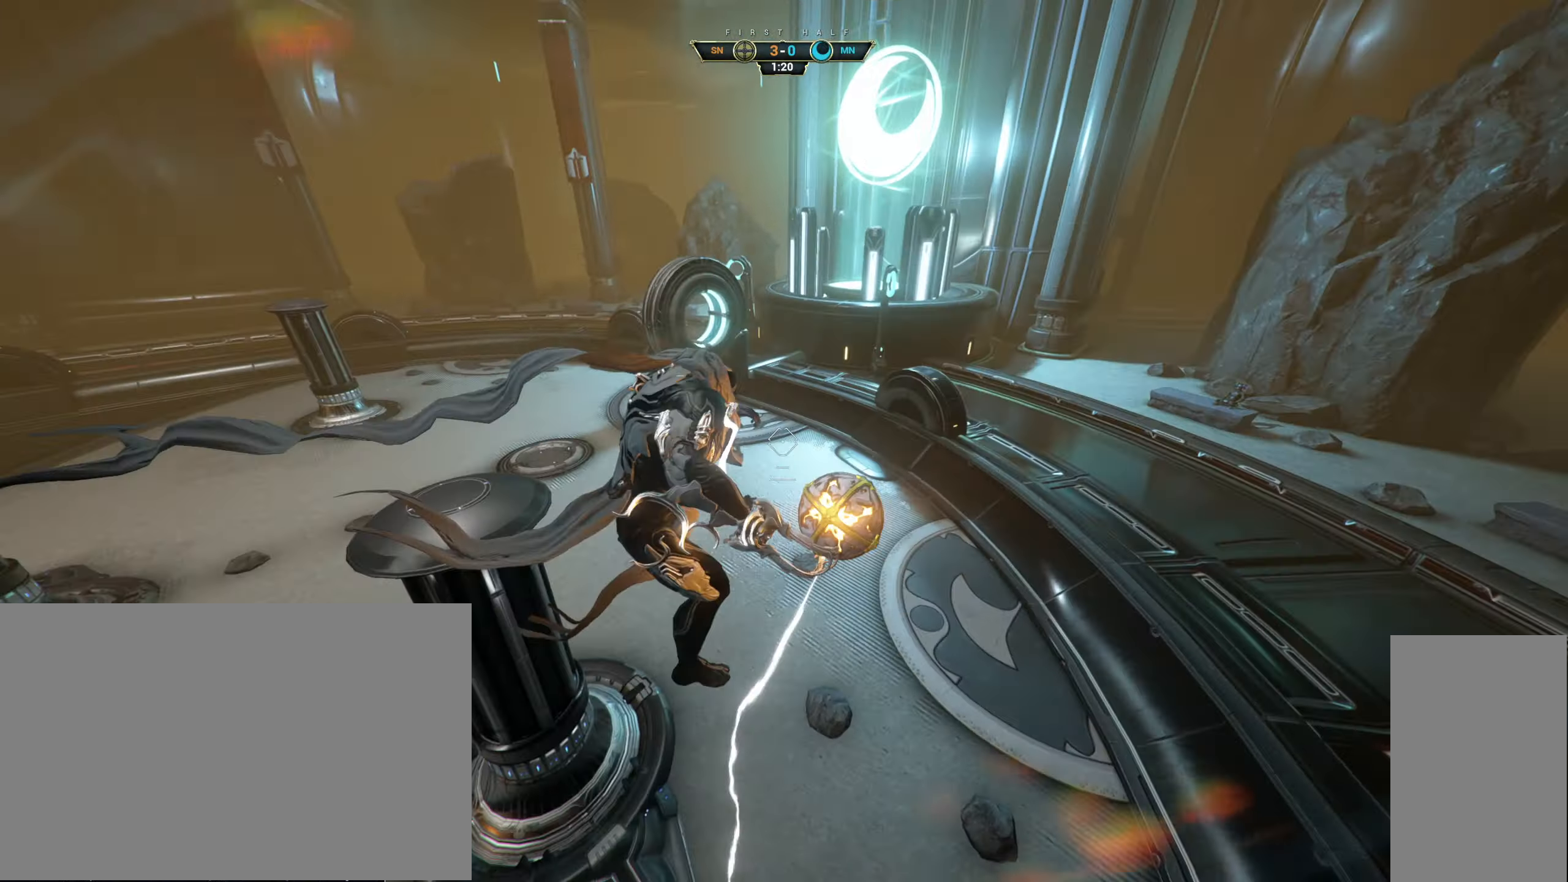
{"keys": ["ctrl", "w"], "mouse": [], "events": [[83, "mouse_left", "down"], [167, "mouse_left", "up"], [500, "ctrl", "down"]]}
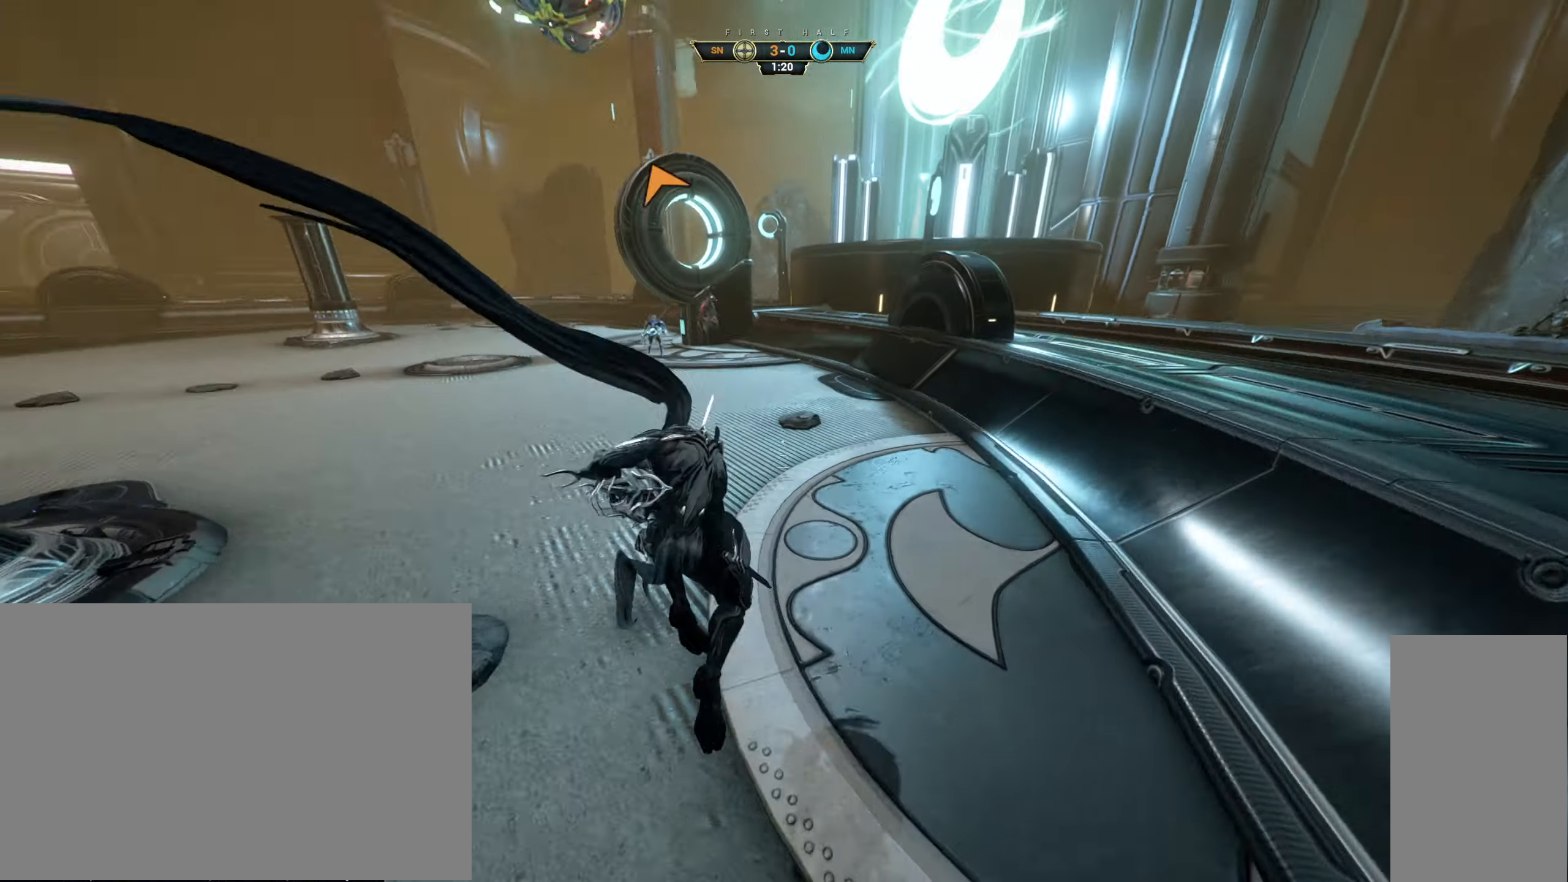
{"keys": ["w"], "mouse": [], "events": [[117, "space", "down"], [167, "space", "up"], [183, "ctrl", "up"], [267, "d", "down"], [300, "mouse_left", "down"], [400, "d", "up"], [400, "mouse_left", "up"]]}
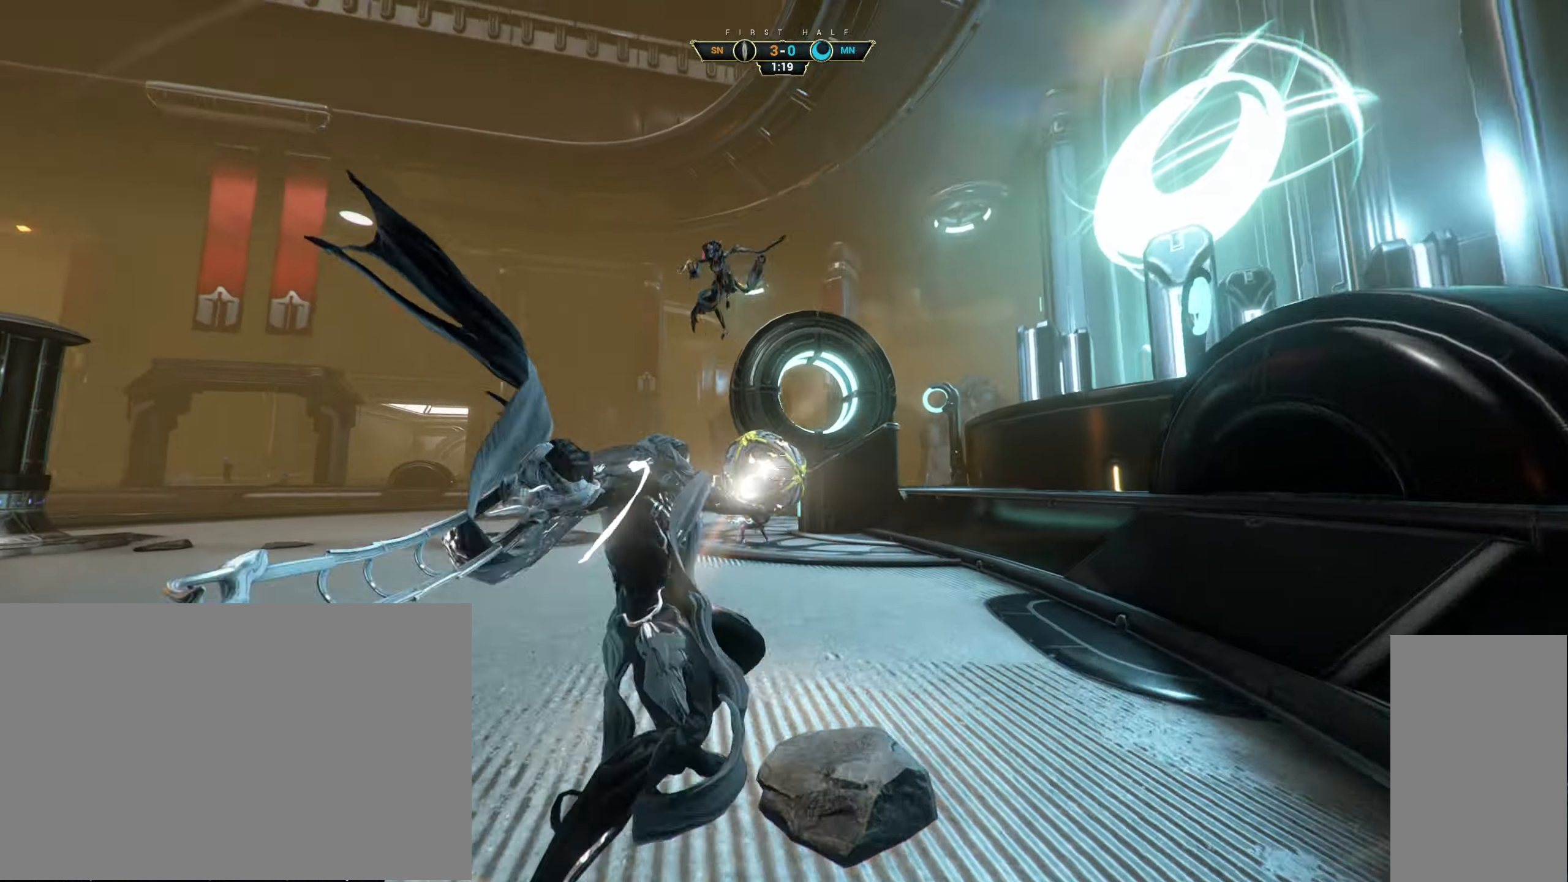
{"keys": ["w"], "mouse": [], "events": [[133, "a", "down"], [333, "a", "up"]]}
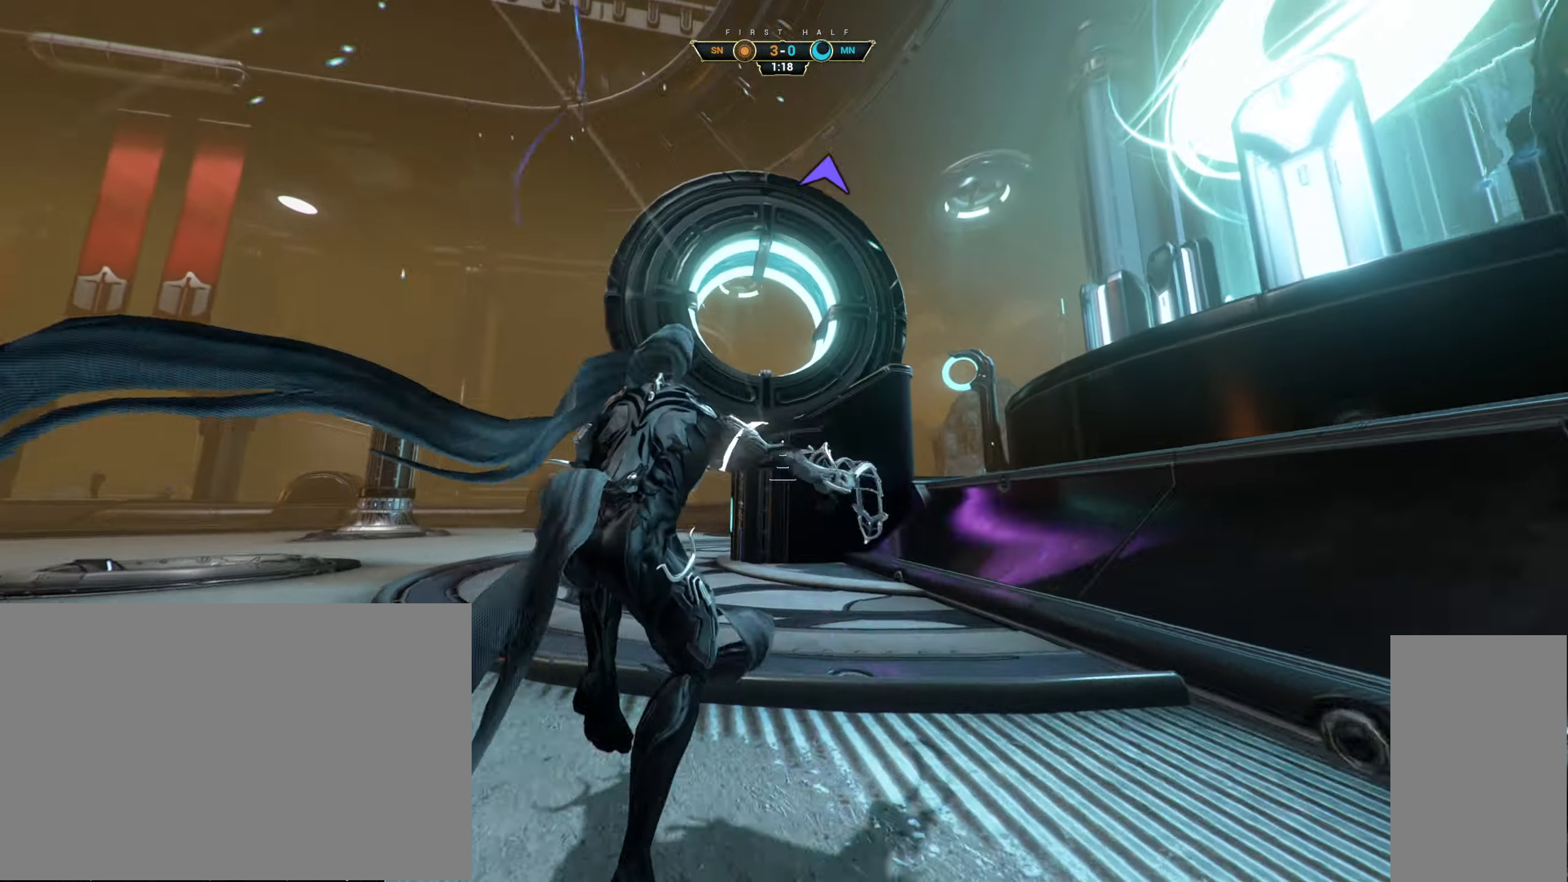
{"keys": ["w"], "mouse": [], "events": [[383, "ctrl", "down"], [417, "space", "down"], [483, "space", "up"], [500, "ctrl", "up"]]}
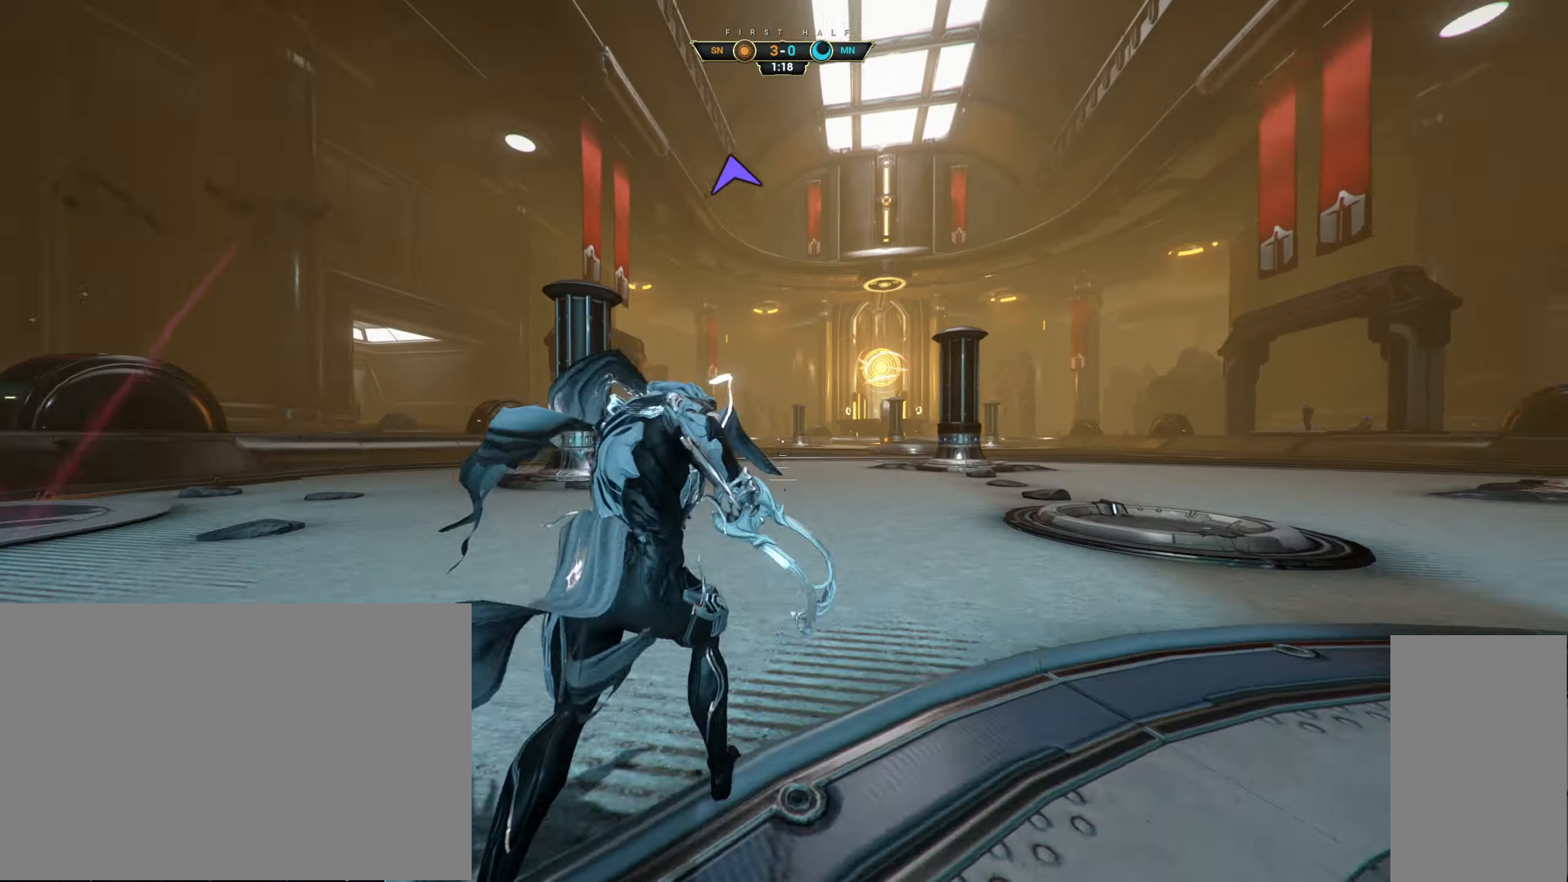
{"keys": ["a"], "mouse": [], "events": [[67, "shift", "down"], [83, "space", "down"], [150, "shift", "up"], [167, "space", "up"], [350, "a", "down"], [483, "w", "up"]]}
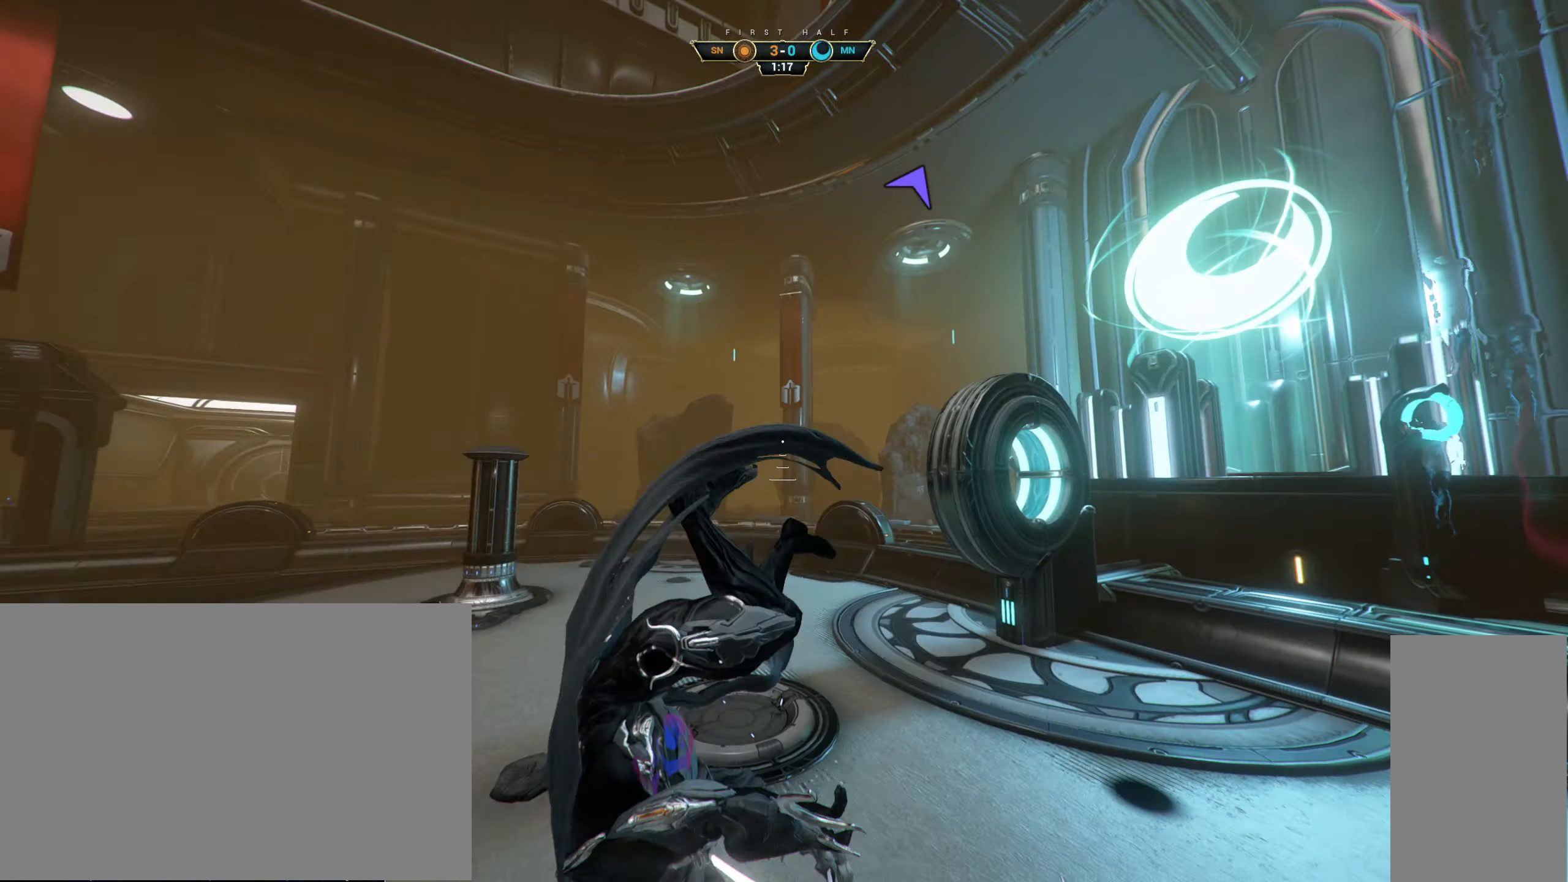
{"keys": ["a", "s"], "mouse": [], "events": [[333, "s", "down"]]}